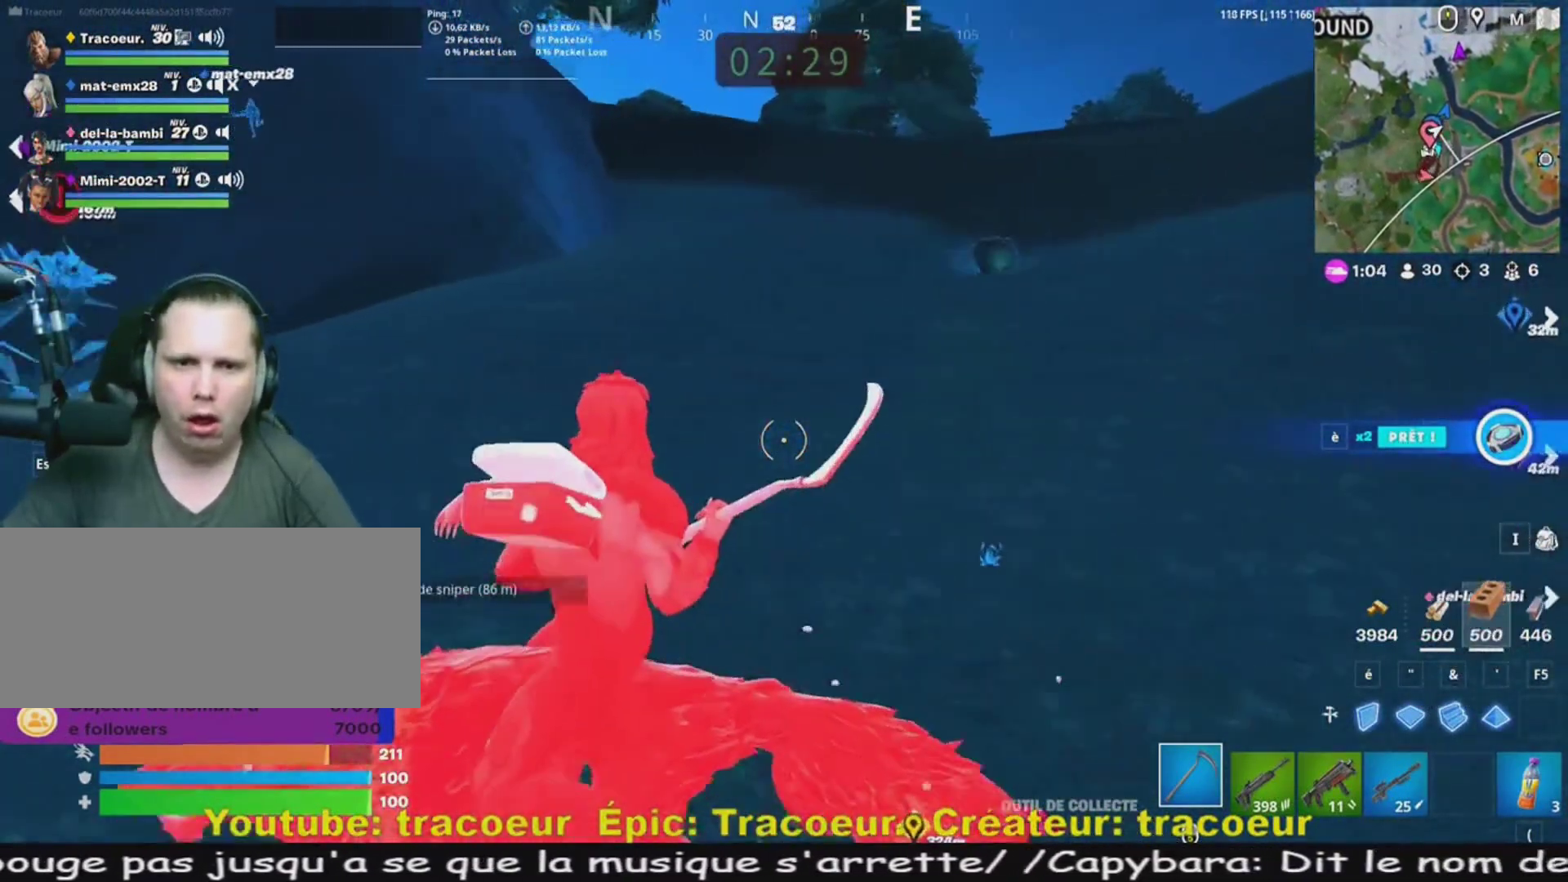
Gameplay with keyboard and mouse; each line is a JSON object with the keys and mouse buttons held at the frame after it. "events" lists presses ("down") and releases ("up") of "1", "2", "3", "4", "5", "a", "alt", "c", "caps_lock", "ctrl", "d", "e", "f", "g", "q", "r", "s", "shift", "space", "t", "tab", "v", "w", "x", "z", "mouse_left", "mouse_wheel" and "mouse_right" between this image and that frame as [ms after this image, input, new state], when the widget could be followed in between. "mouse_left", "mouse_wheel", "mouse_right" = the "left", "wheel", "right" buttons of the "mouse" list. No other keys are recorded. "wheel" means that the mouse wheel is clicked or scrolled. Mouse movement is not recorded.
{"keys": ["z"], "mouse": [], "events": [[80, "z", "down"], [360, "q", "up"]]}
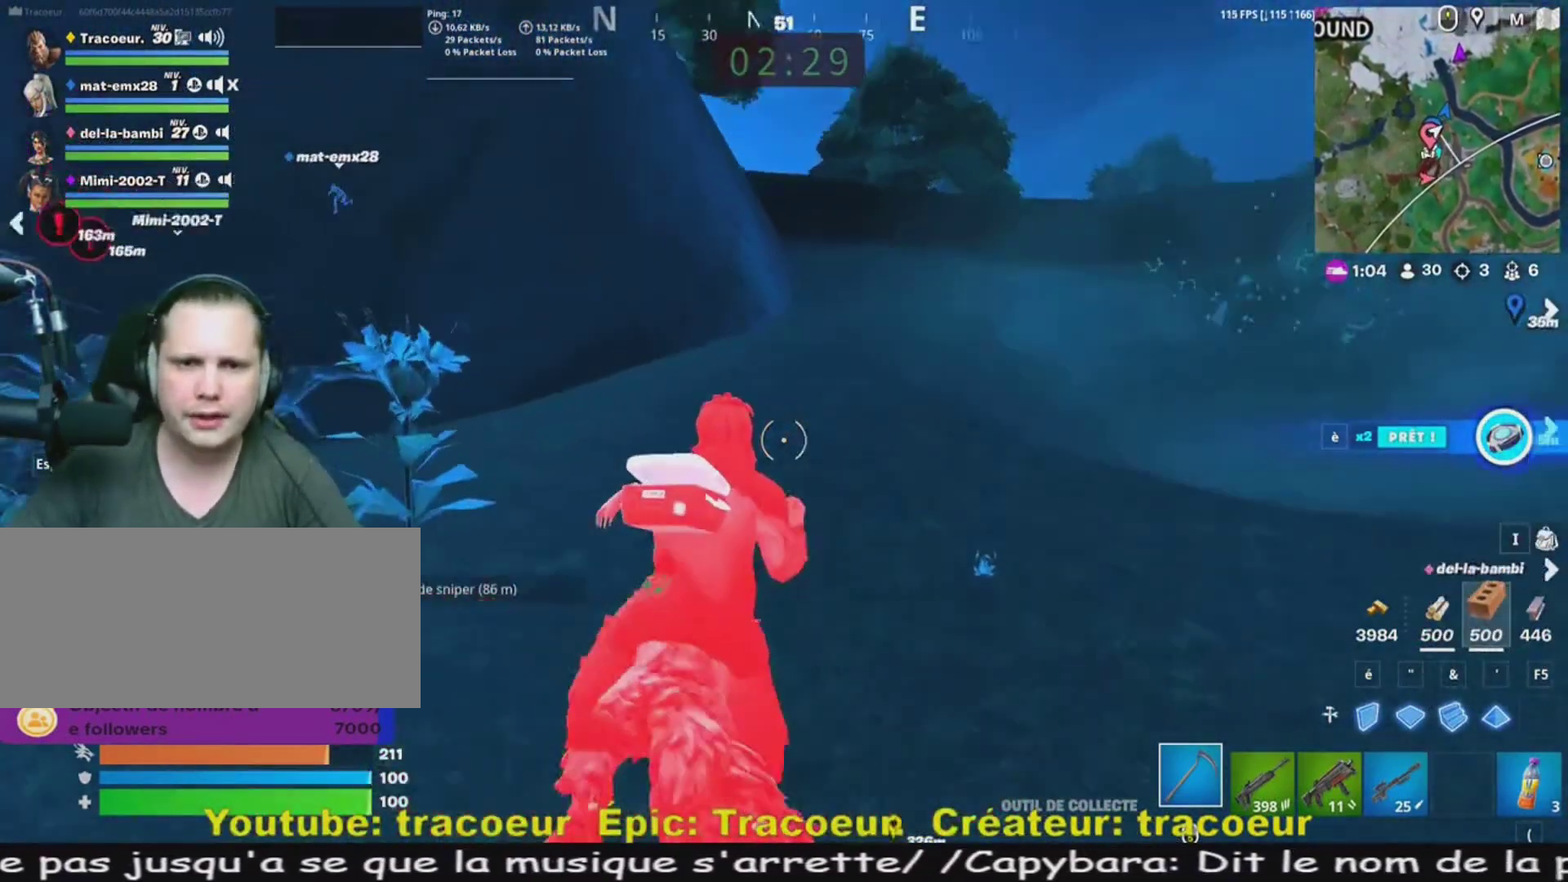
{"keys": ["z"], "mouse": [], "events": []}
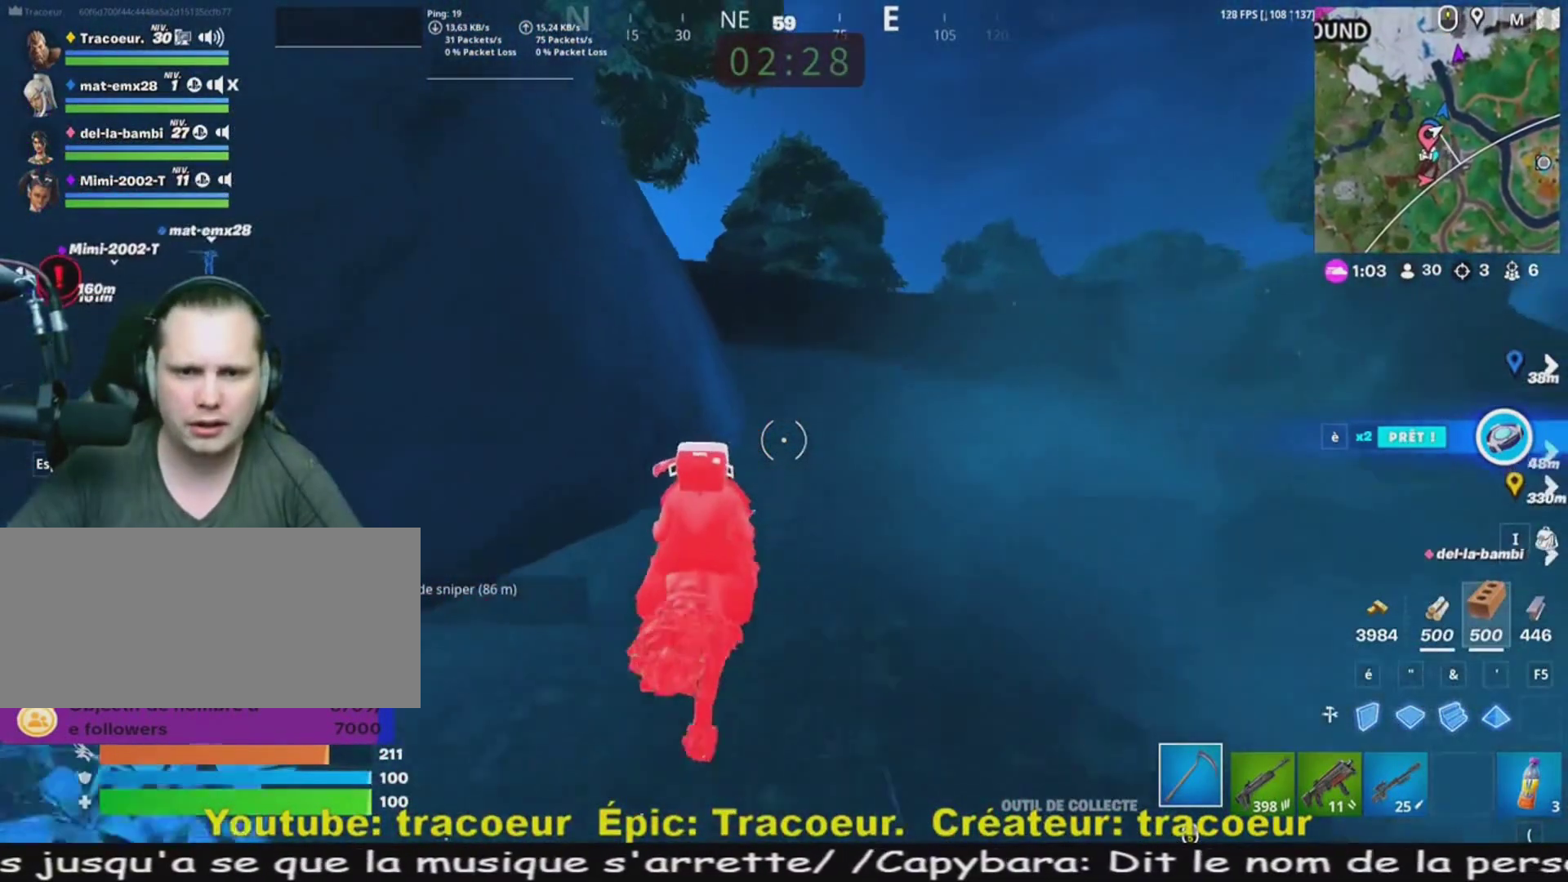
{"keys": ["z"], "mouse": [], "events": []}
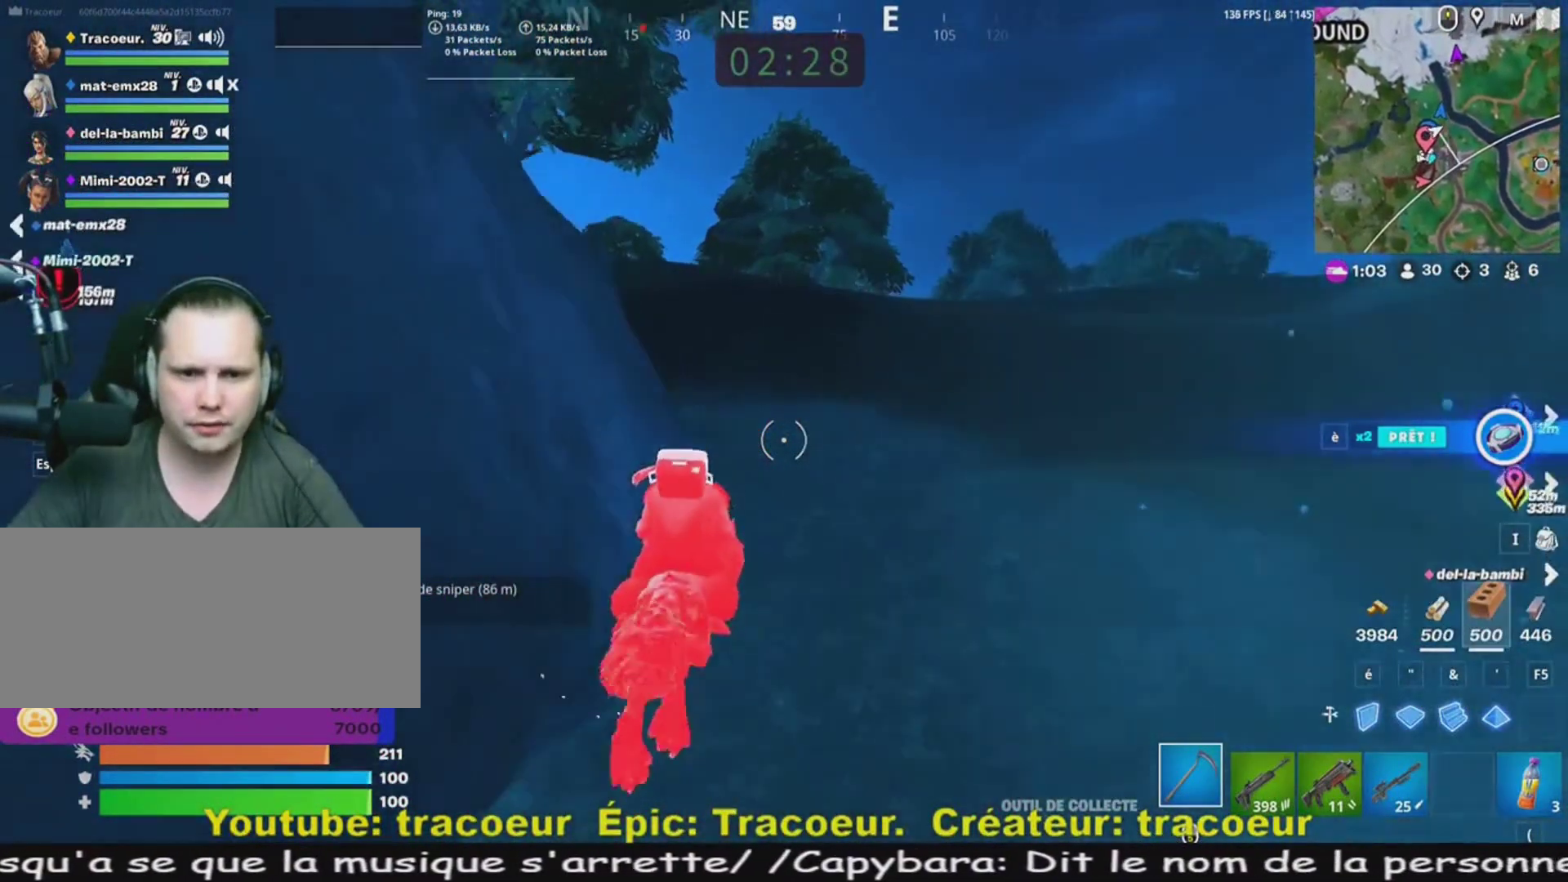
{"keys": ["z"], "mouse": [], "events": []}
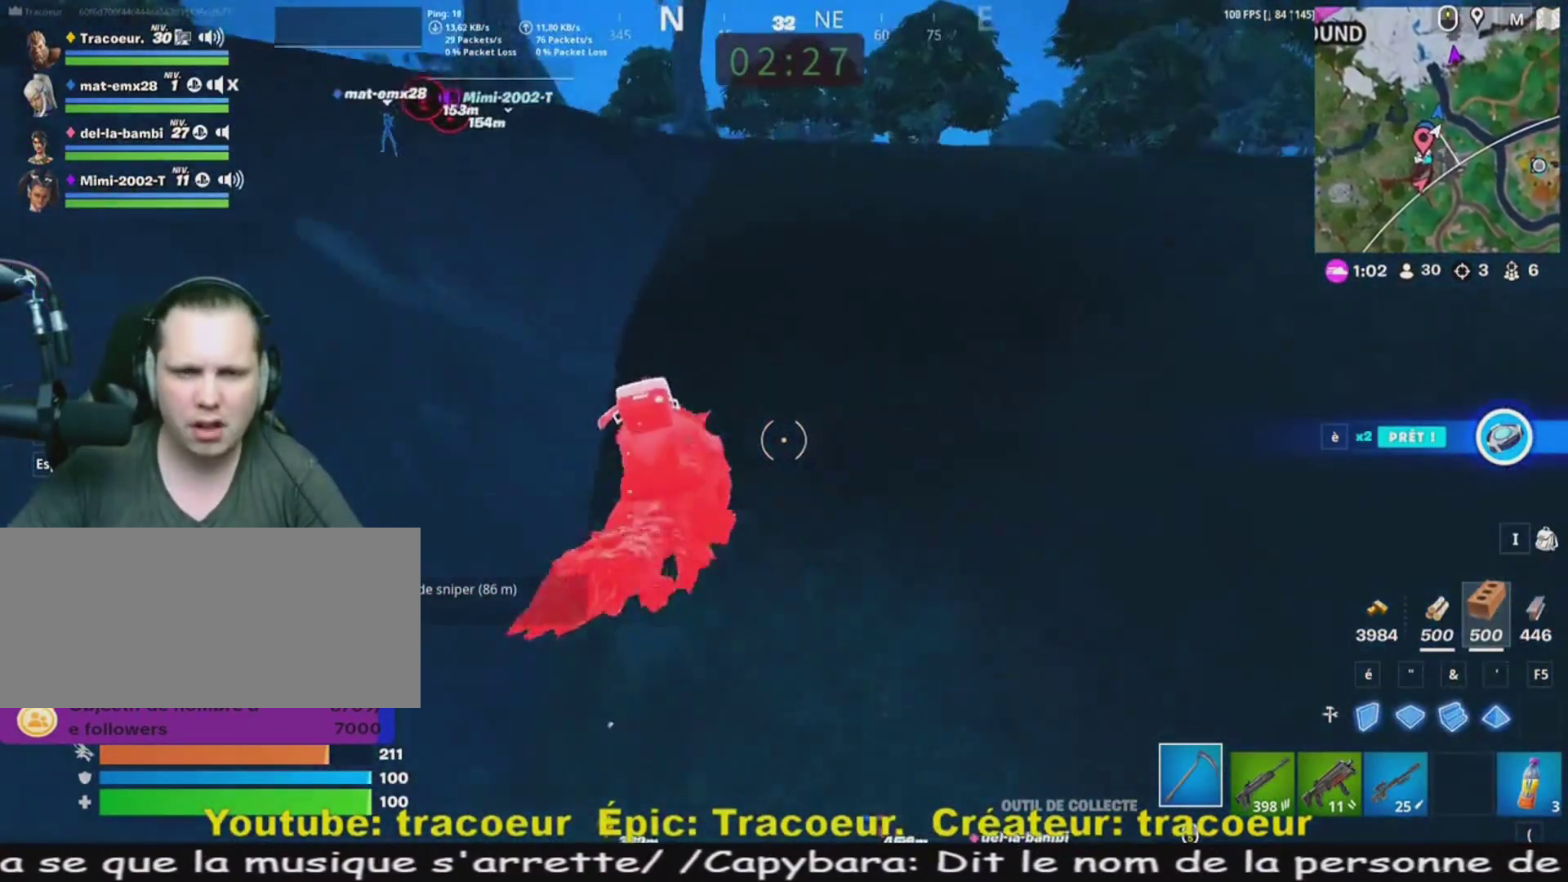
{"keys": ["z"], "mouse": [], "events": [[40, "d", "down"], [200, "d", "up"]]}
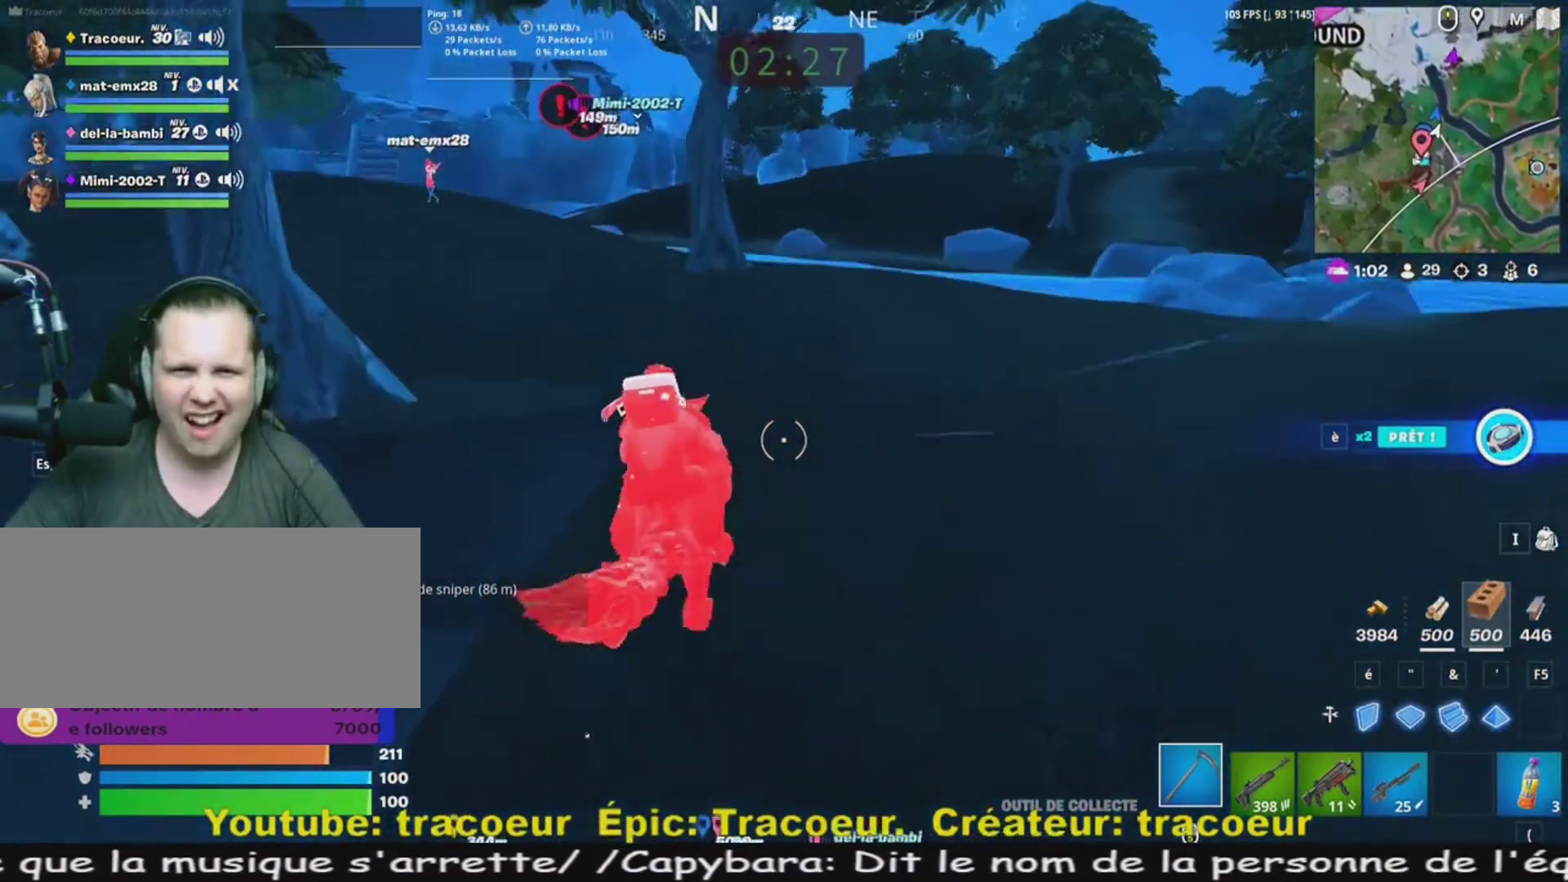
{"keys": ["q", "z"], "mouse": [], "events": [[320, "q", "down"]]}
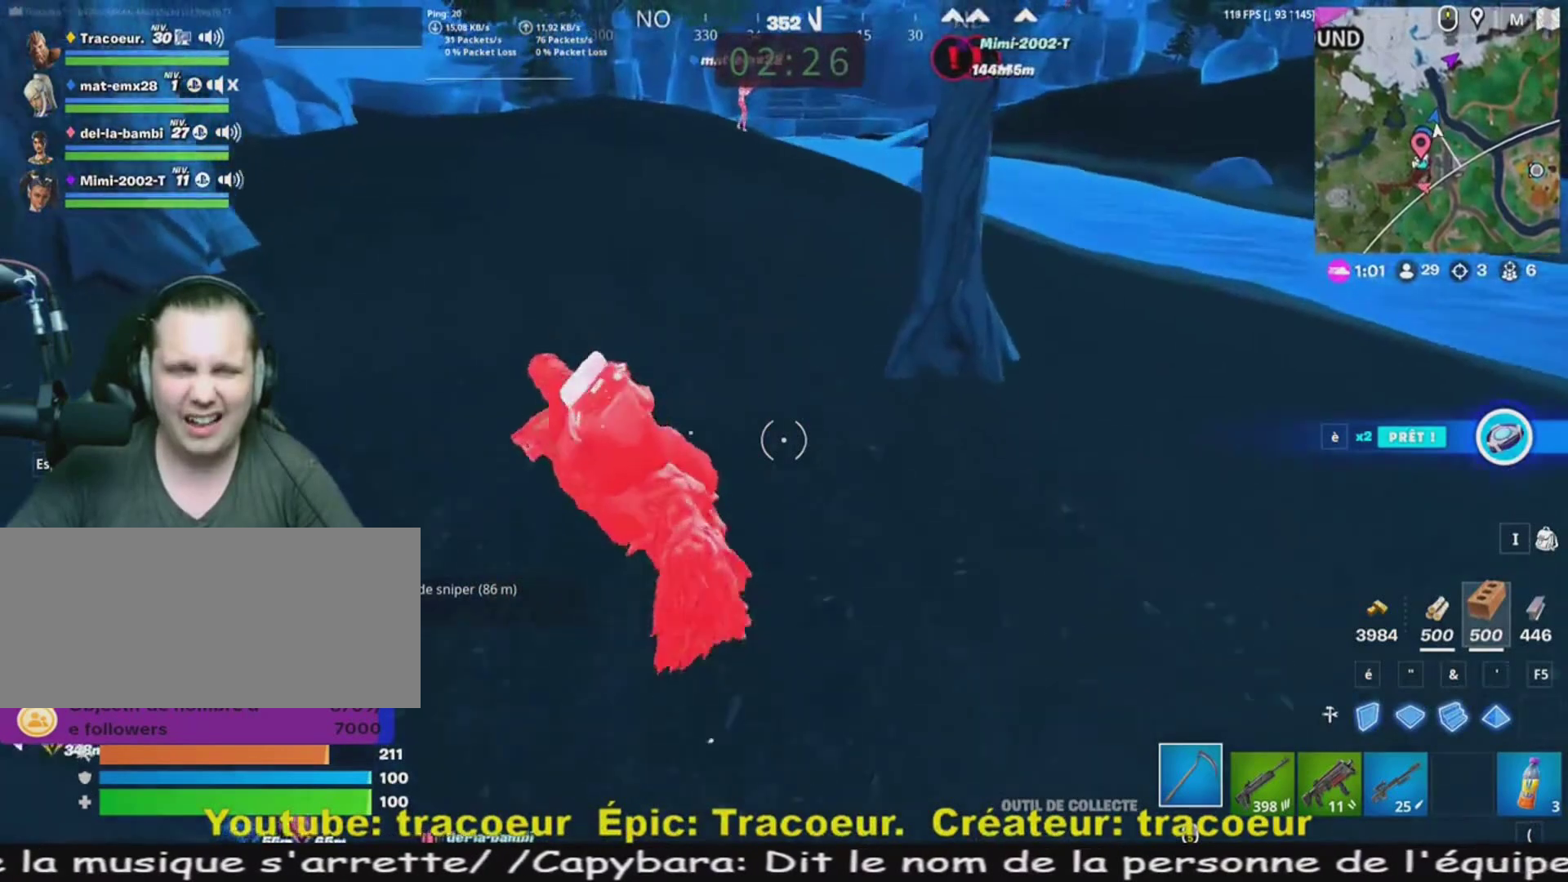
{"keys": ["z"], "mouse": [], "events": [[200, "q", "up"]]}
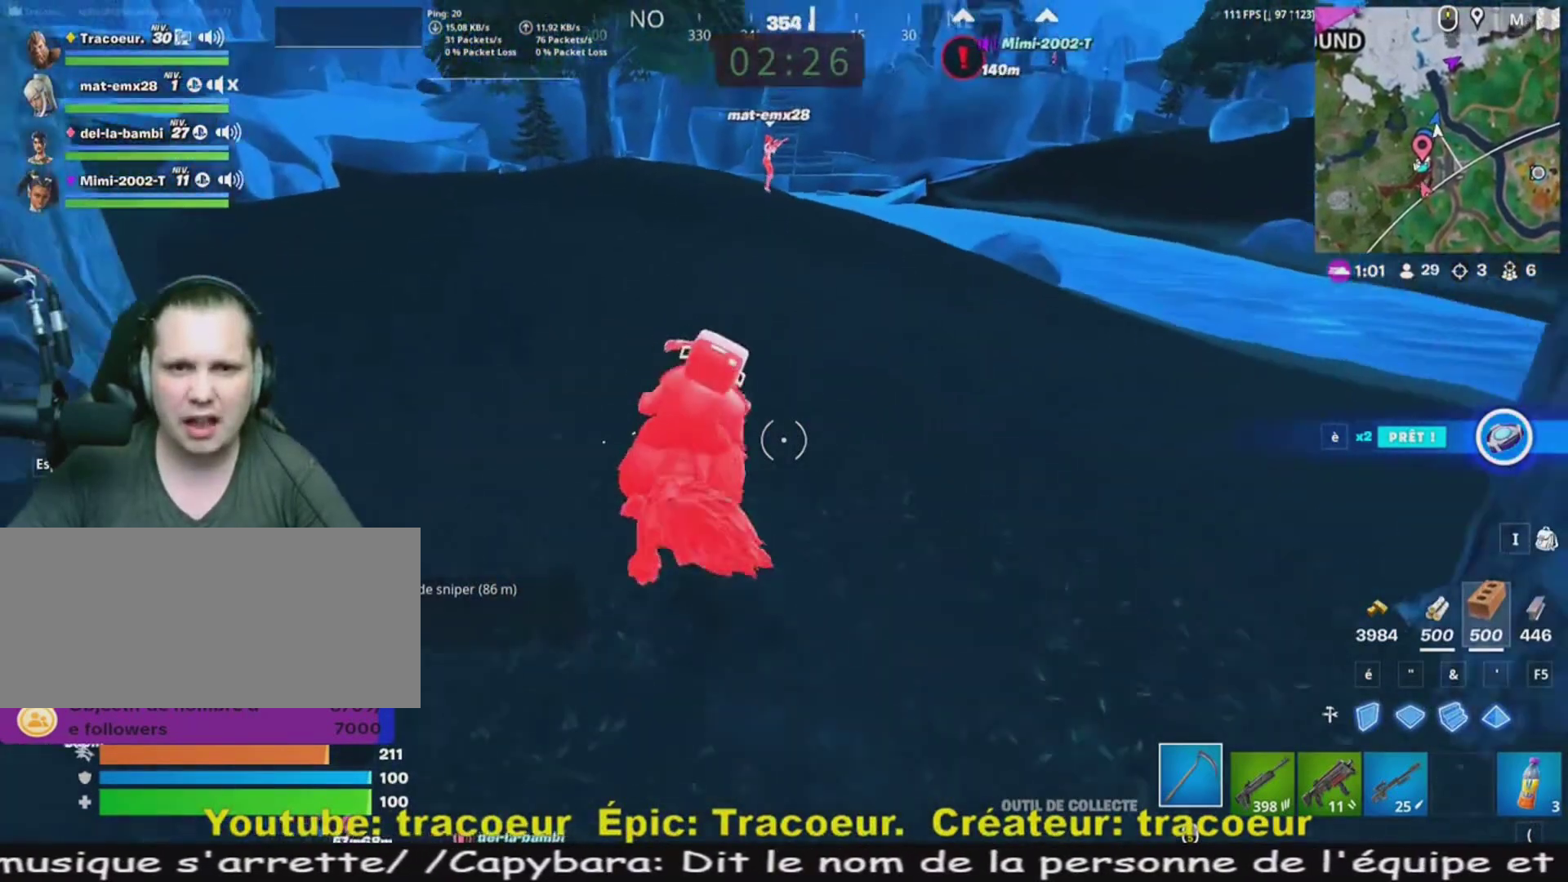
{"keys": ["z"], "mouse": [], "events": [[320, "q", "down"], [440, "q", "up"]]}
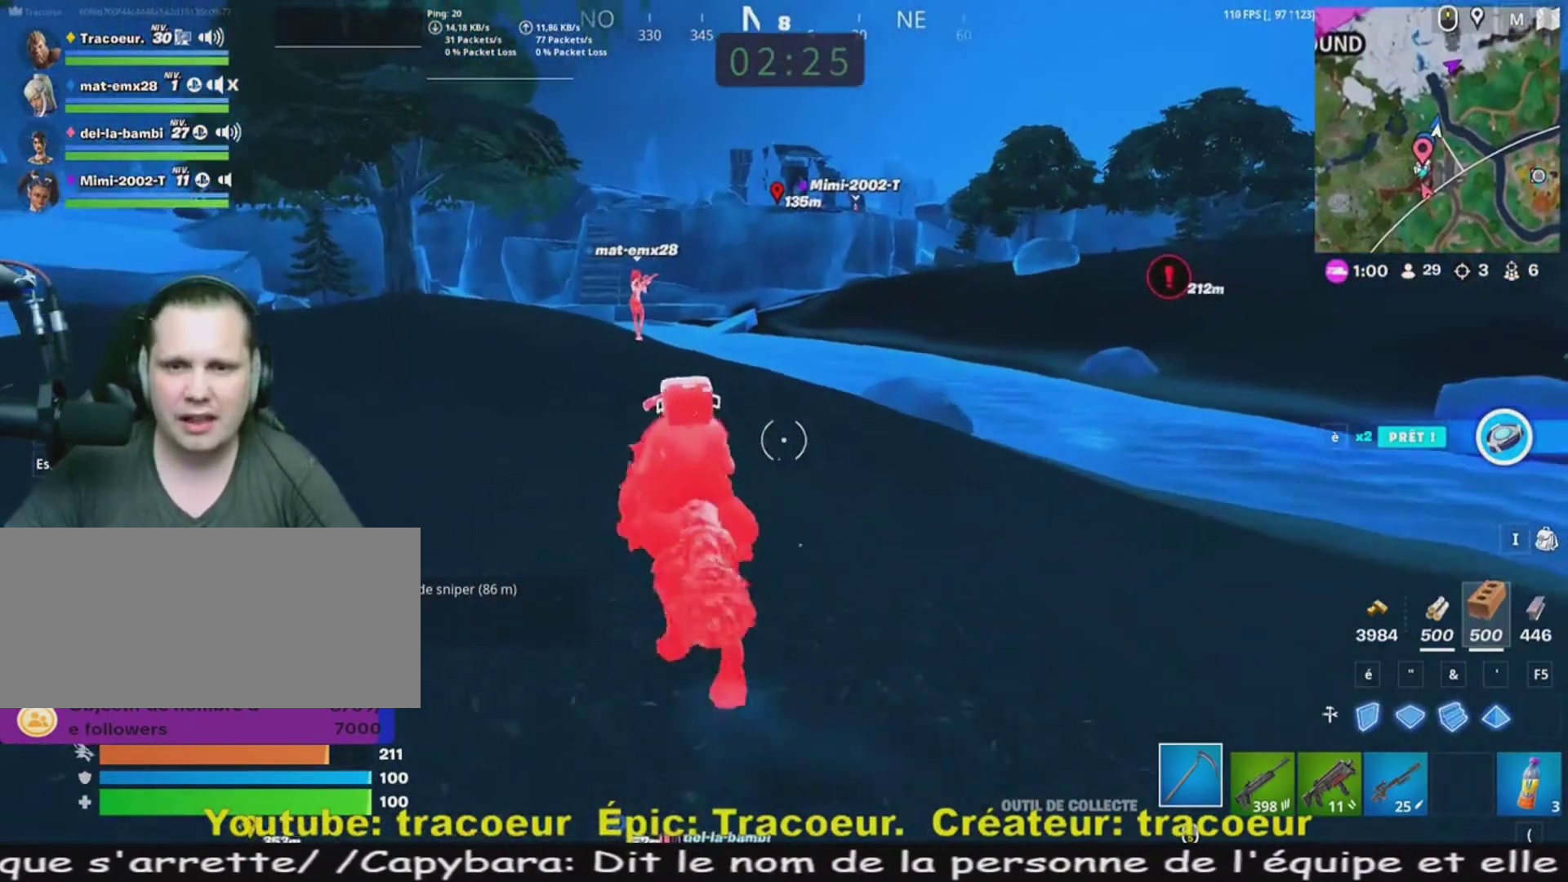
{"keys": ["q", "z"], "mouse": [], "events": [[40, "z", "up"], [120, "q", "down"], [440, "mouse_wheel", "down"], [480, "mouse_wheel", "up"], [480, "z", "down"]]}
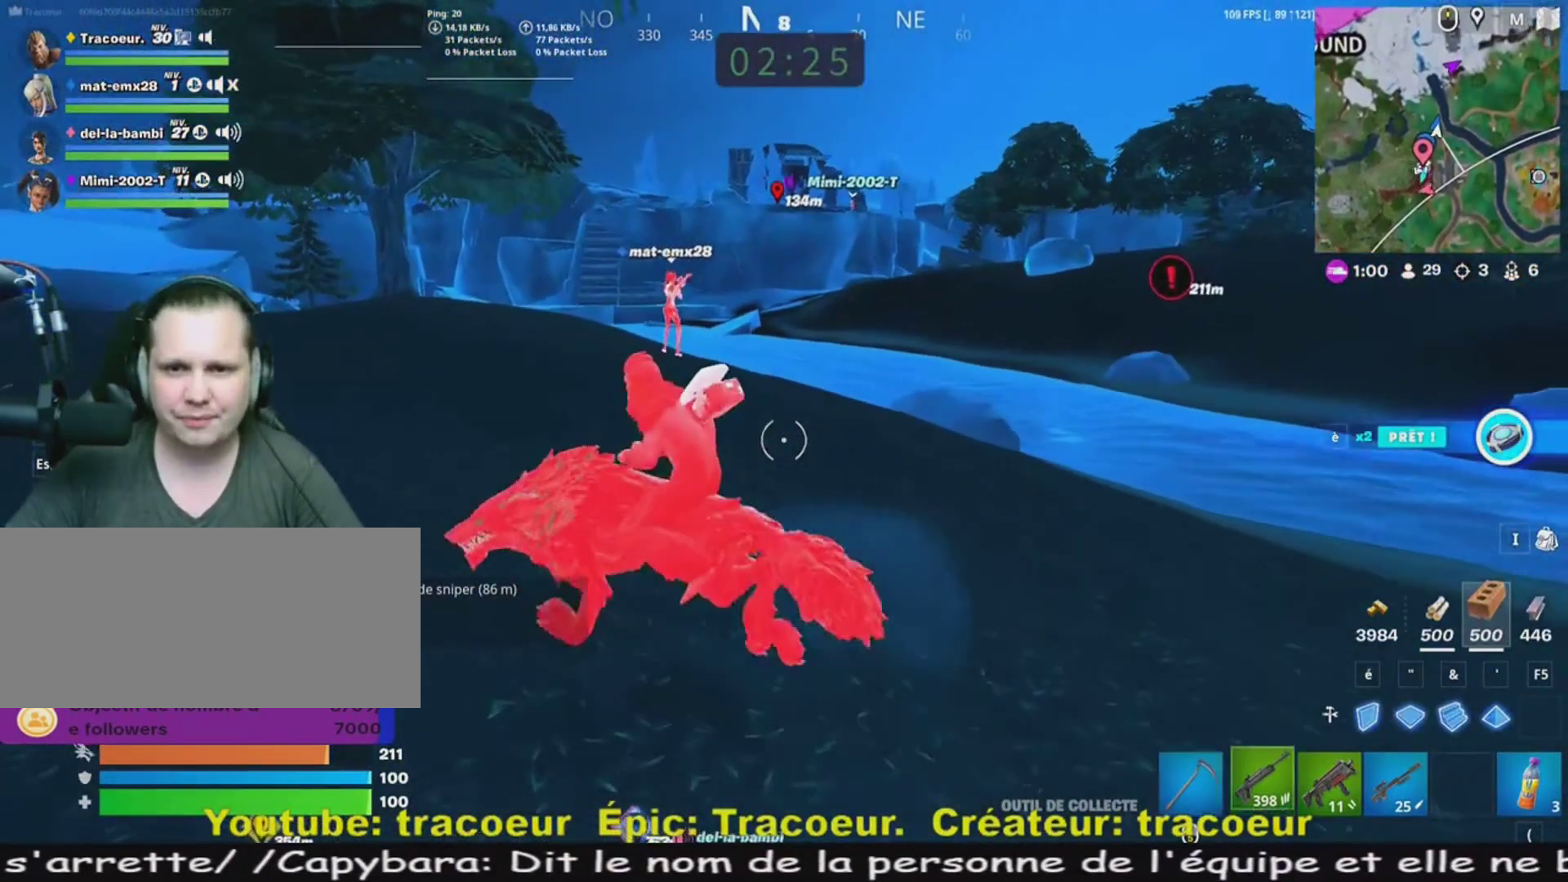
{"keys": ["z"], "mouse": [], "events": [[240, "q", "up"]]}
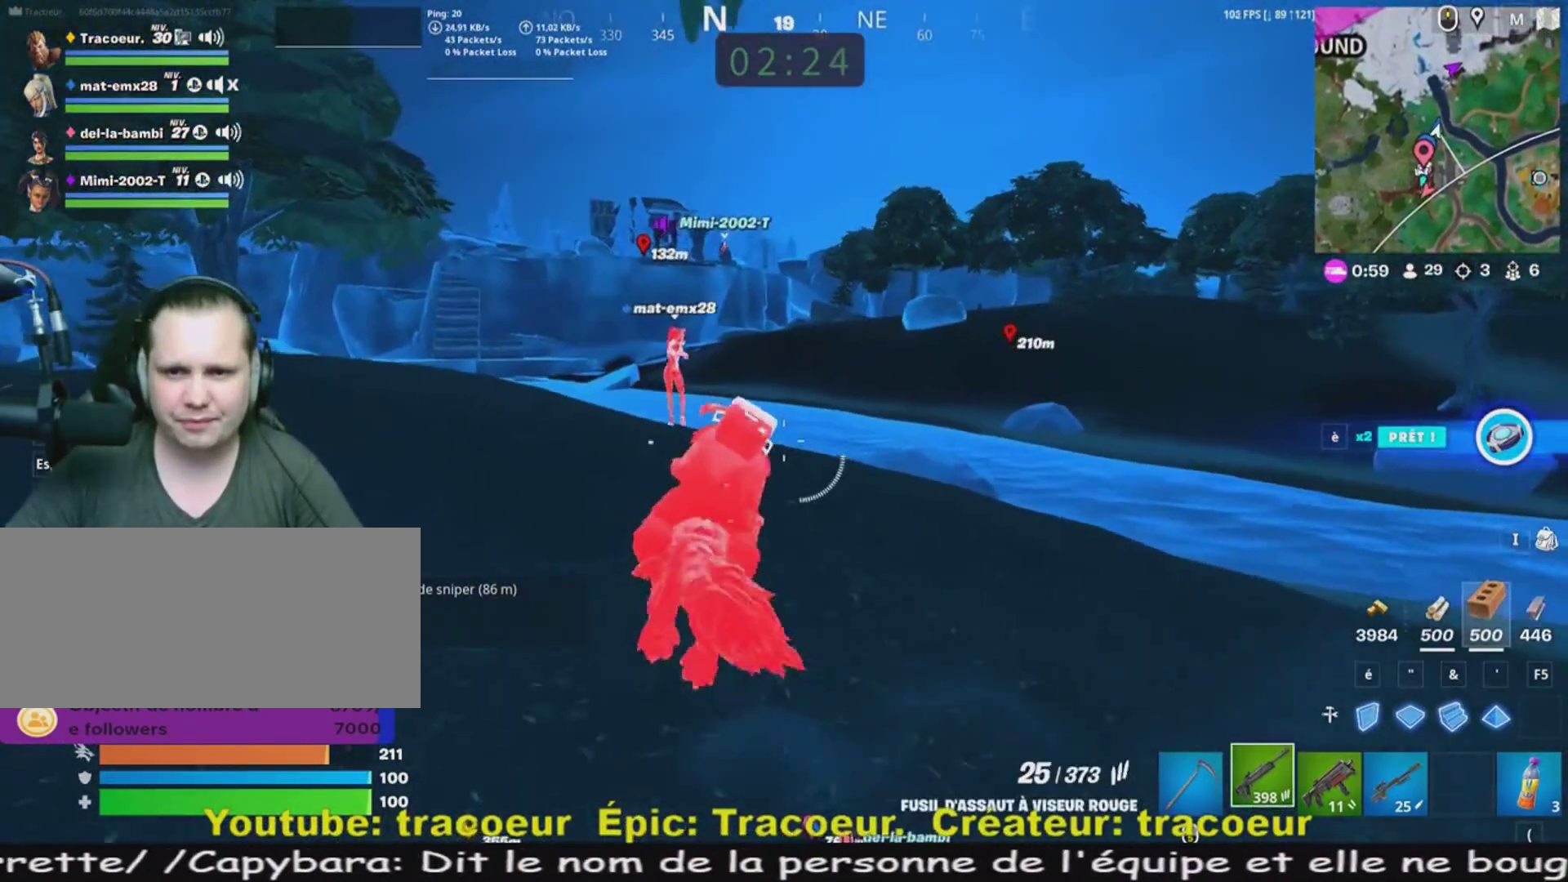
{"keys": ["z"], "mouse": [], "events": []}
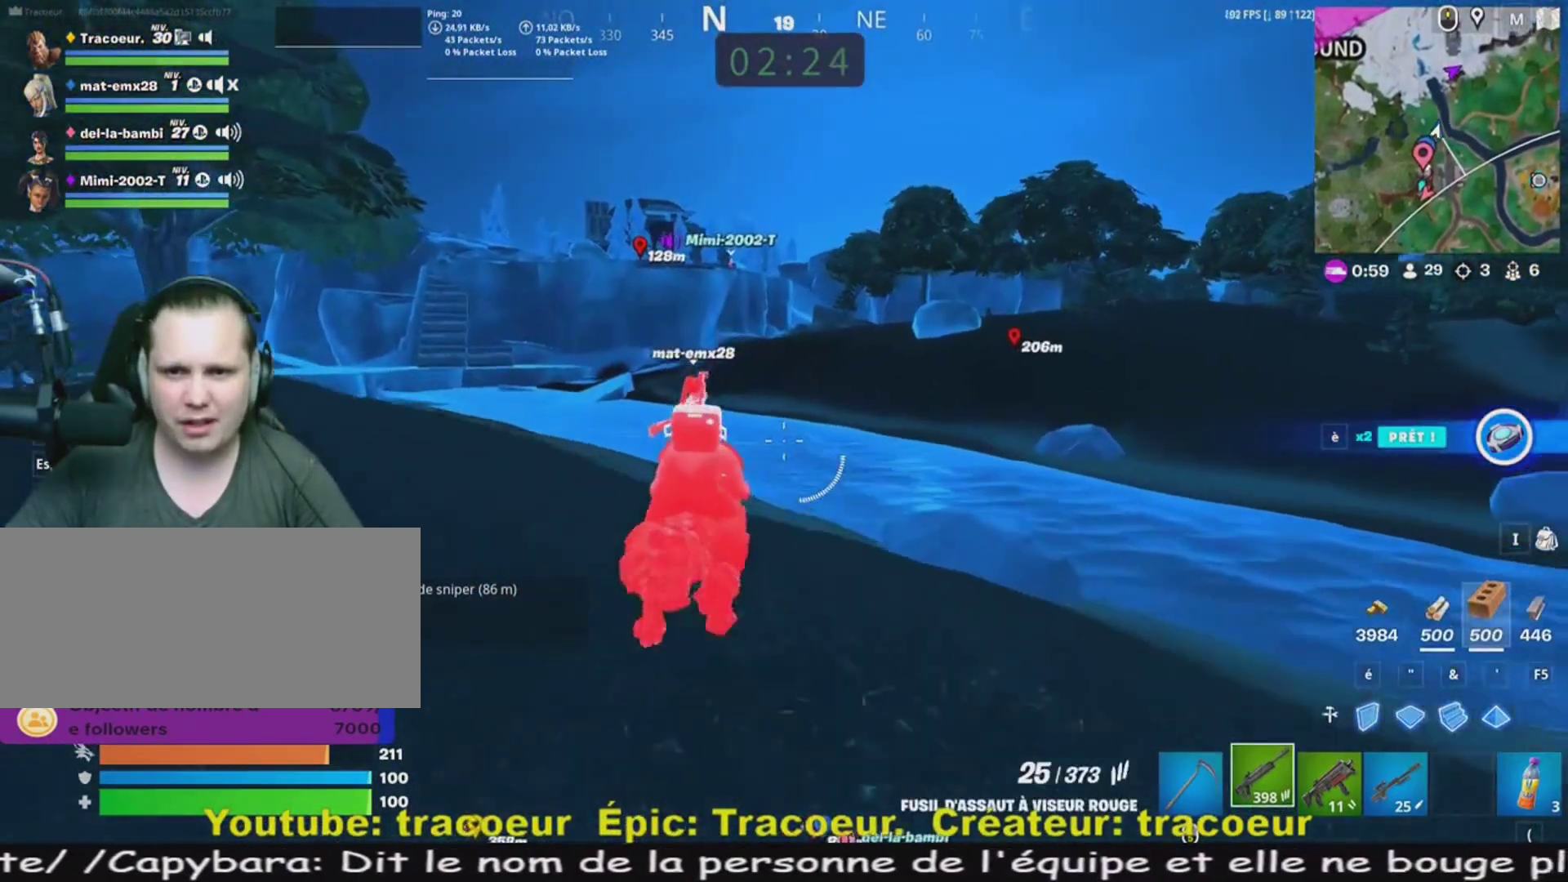
{"keys": ["z"], "mouse": [], "events": []}
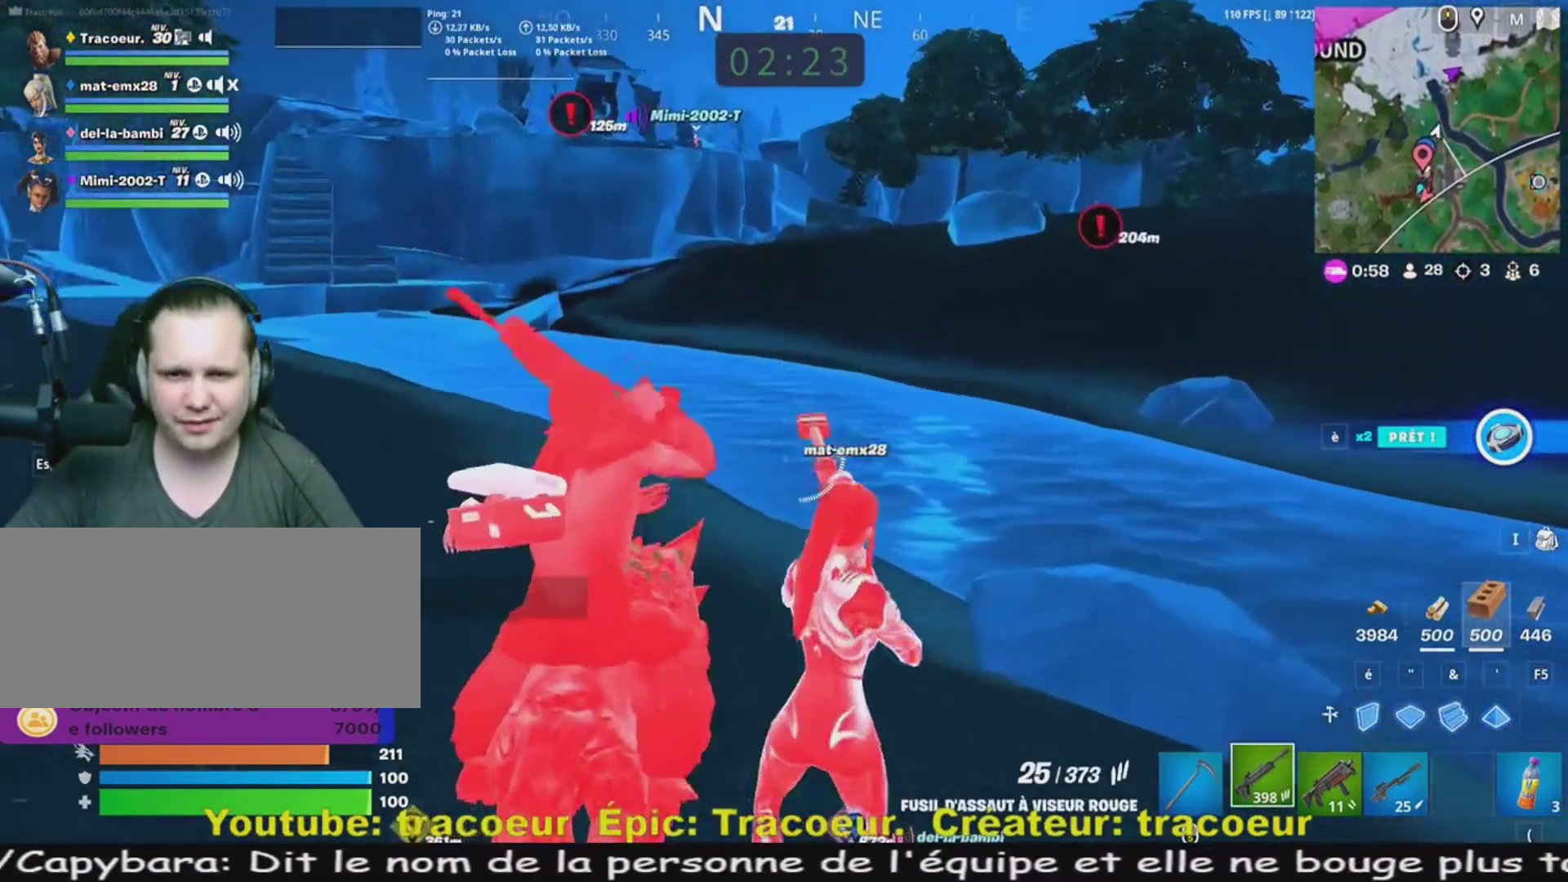
{"keys": ["z"], "mouse": [], "events": []}
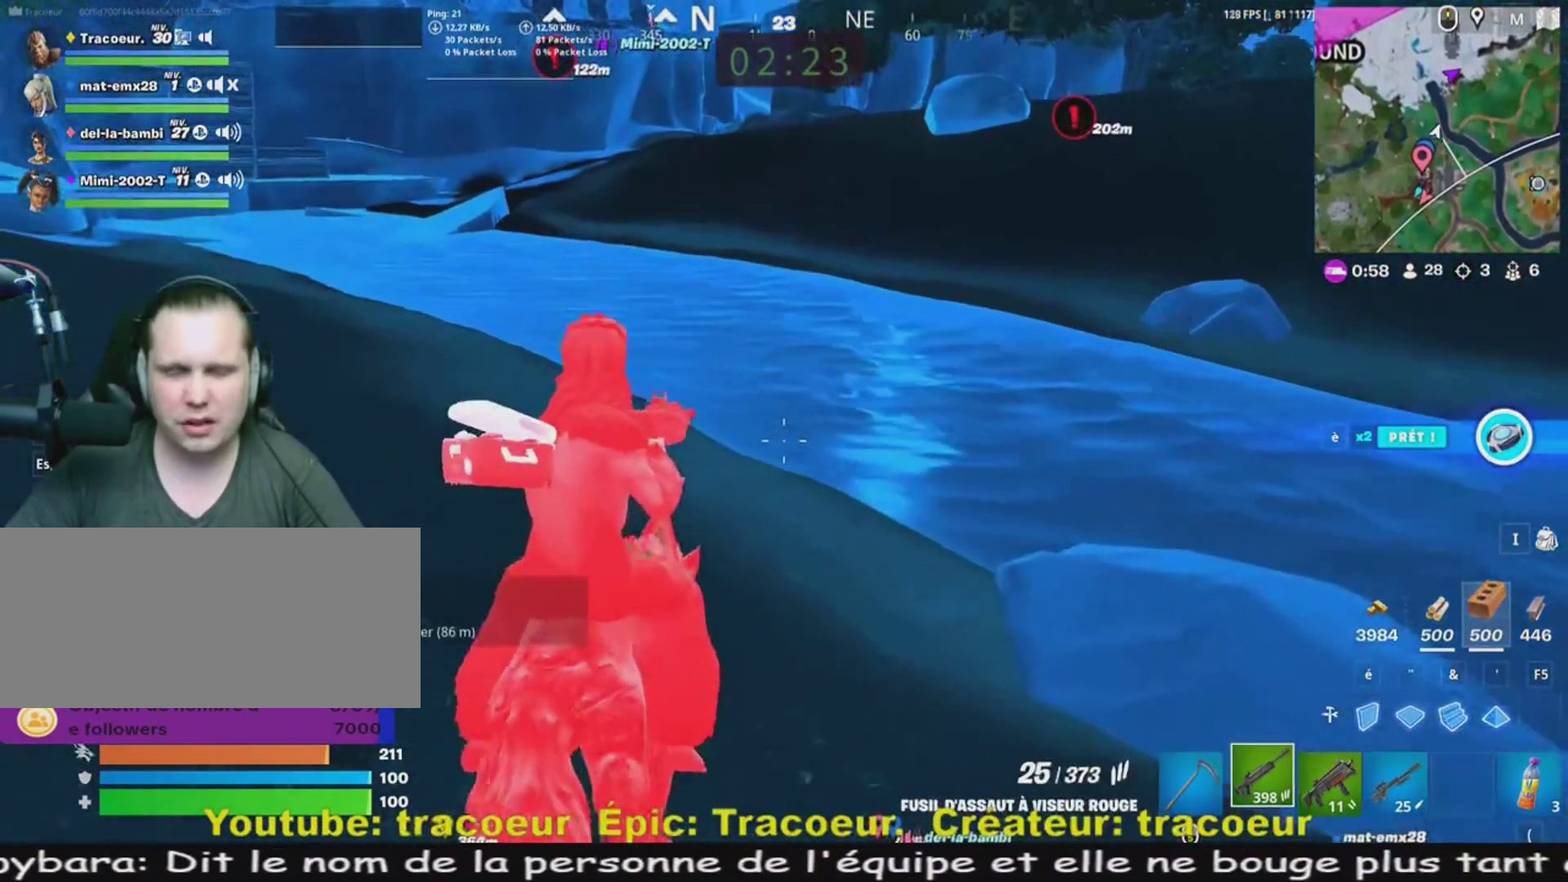
{"keys": ["z"], "mouse": [], "events": []}
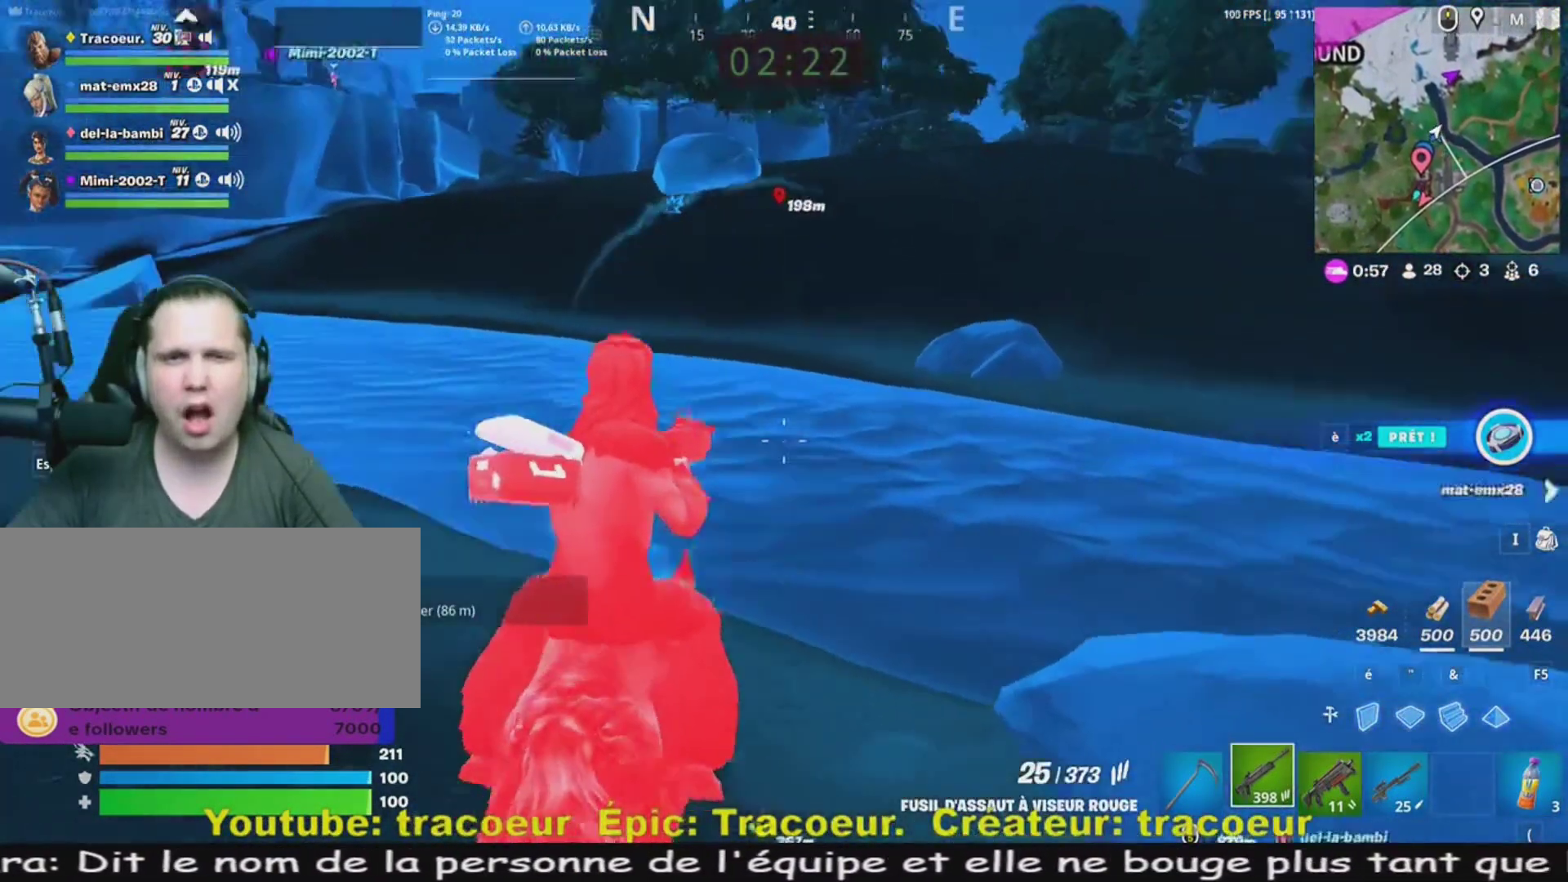
{"keys": ["z"], "mouse": [], "events": []}
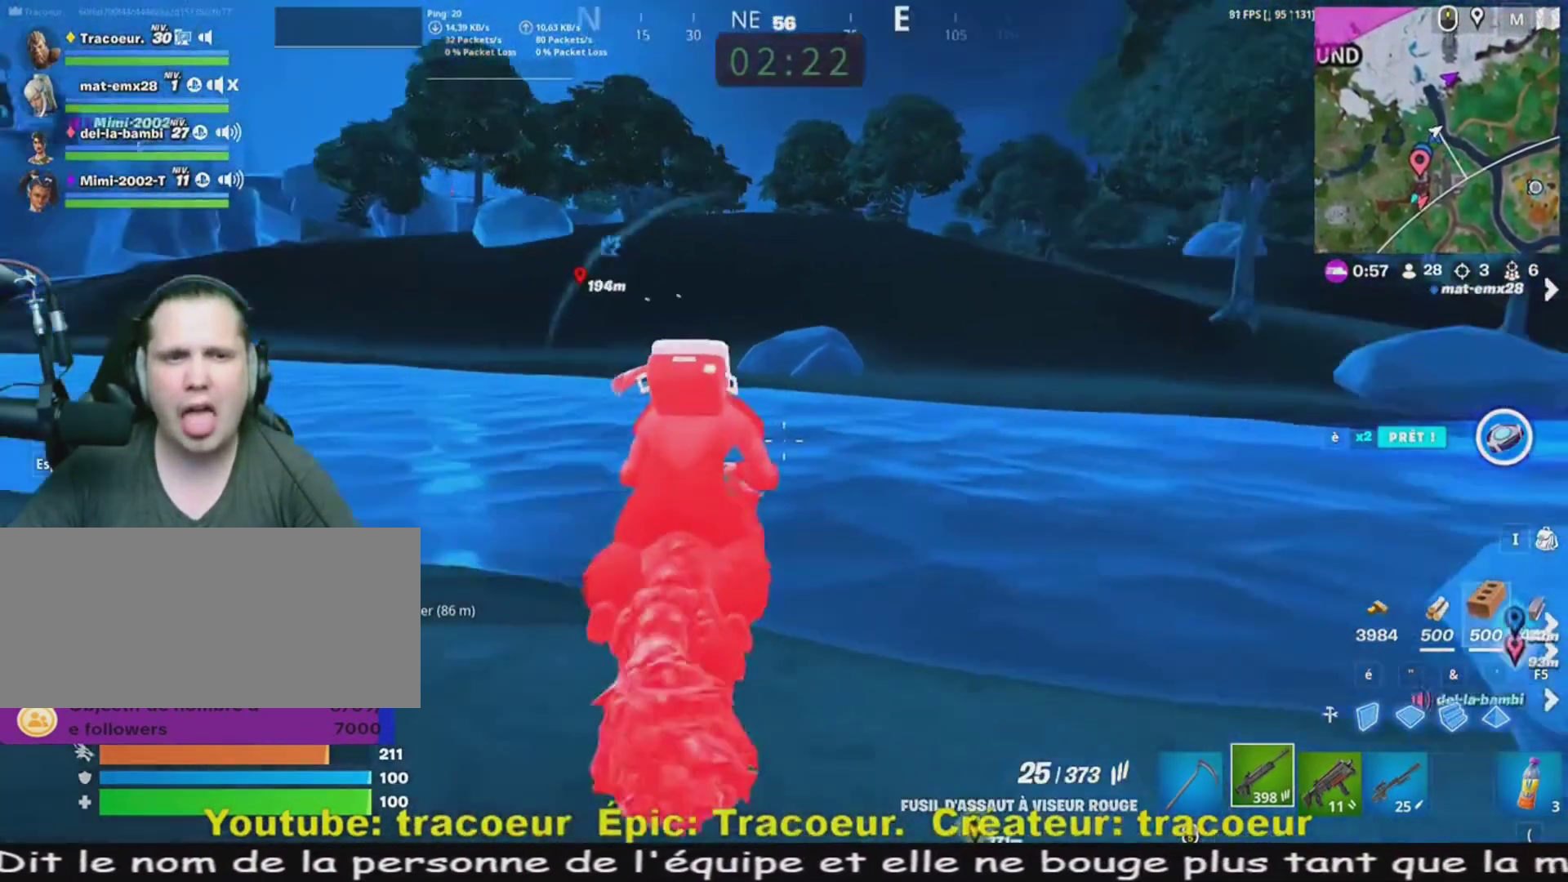
{"keys": ["z"], "mouse": [], "events": [[200, "space", "down"], [360, "space", "up"]]}
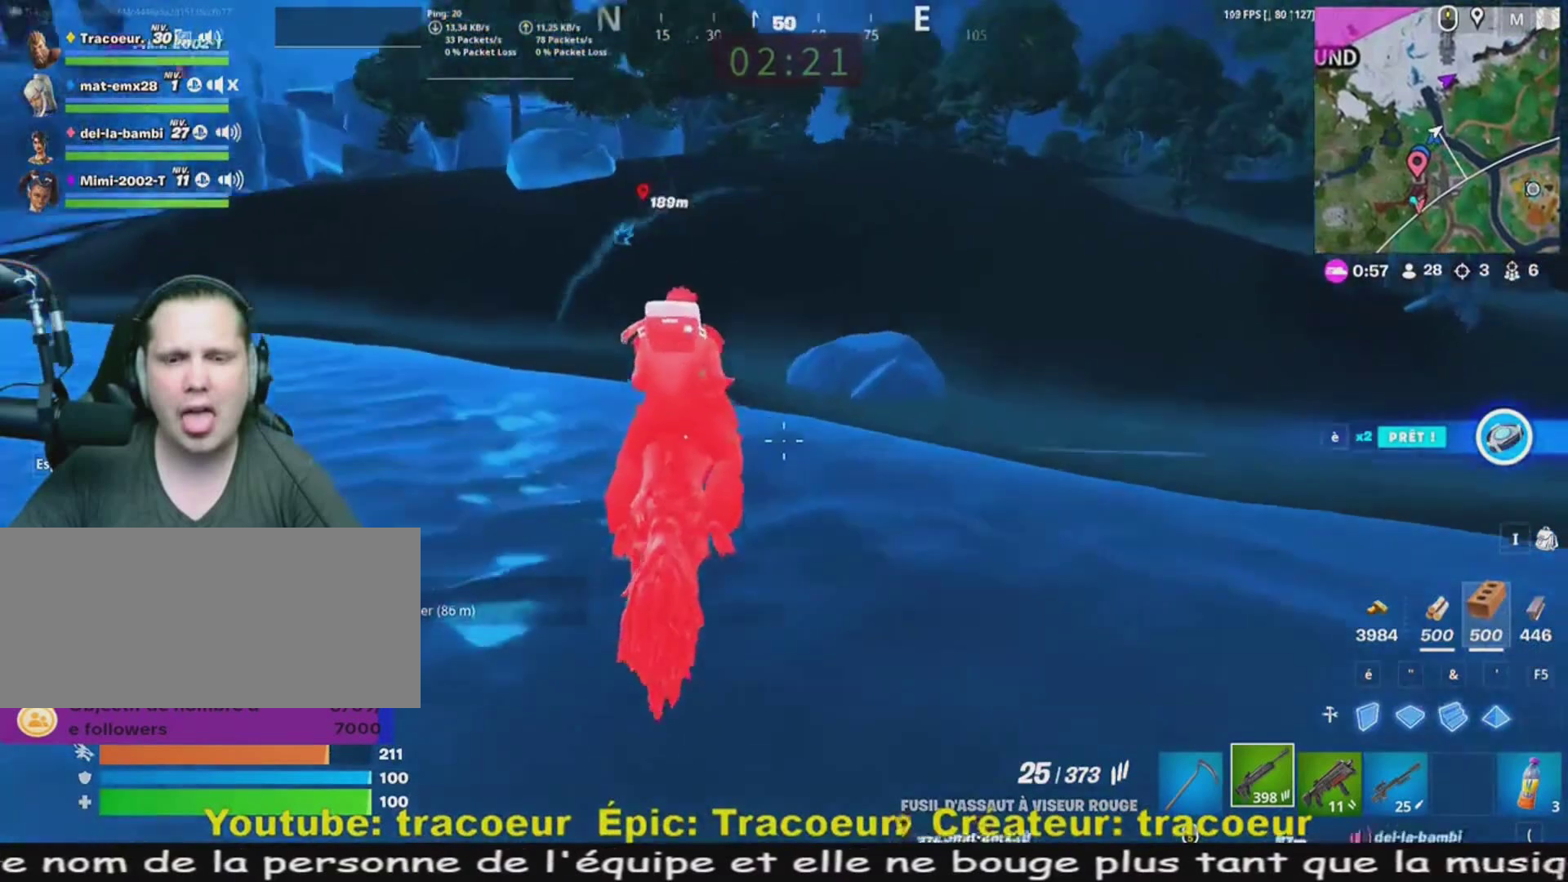
{"keys": ["z"], "mouse": [], "events": []}
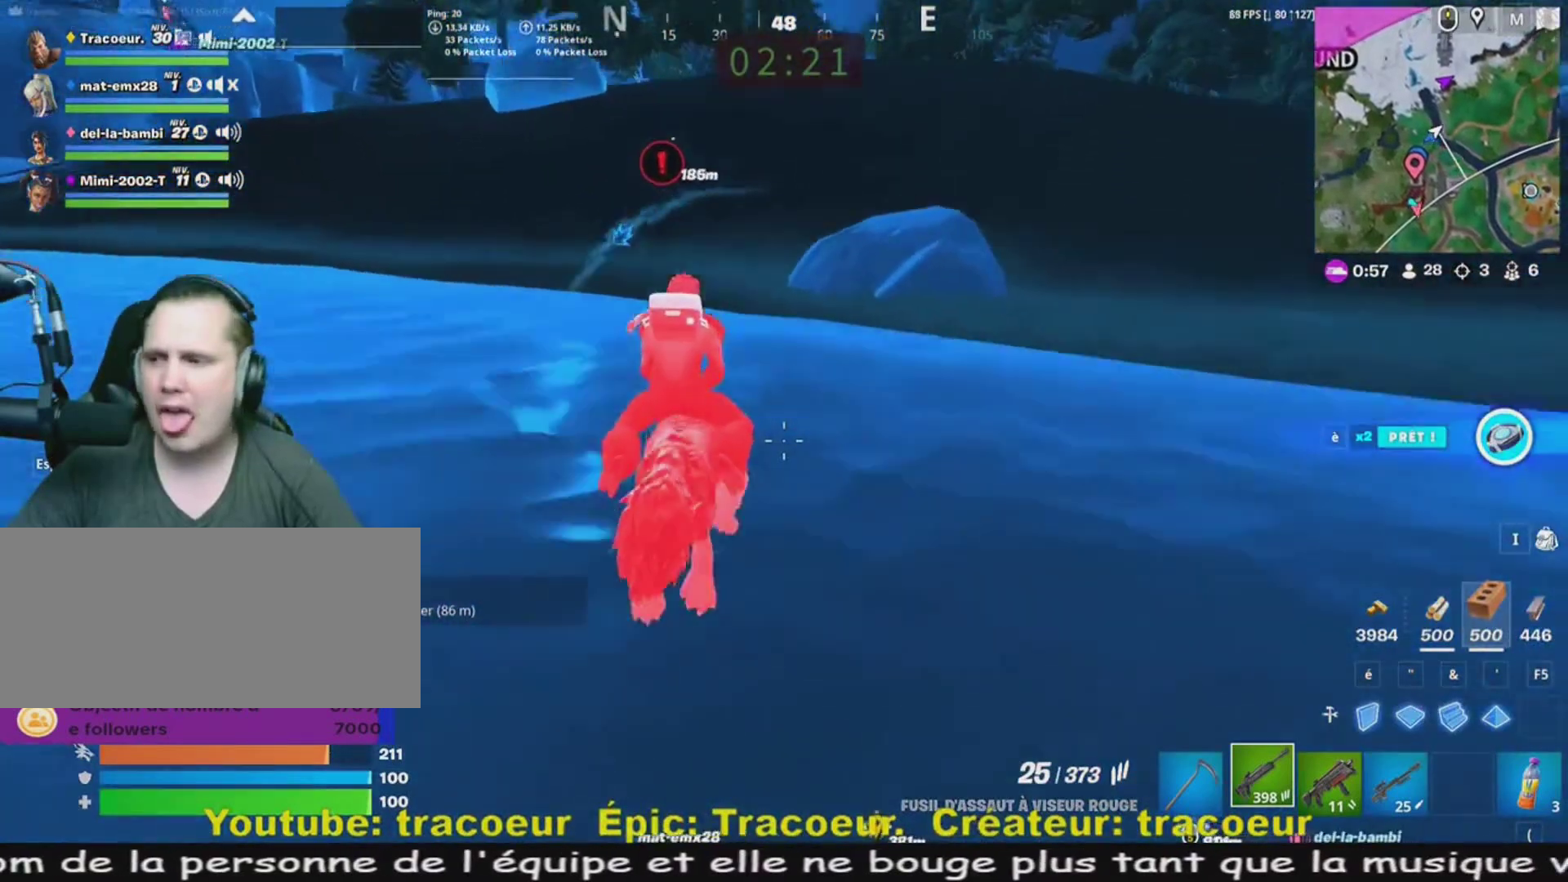
{"keys": ["z"], "mouse": [], "events": []}
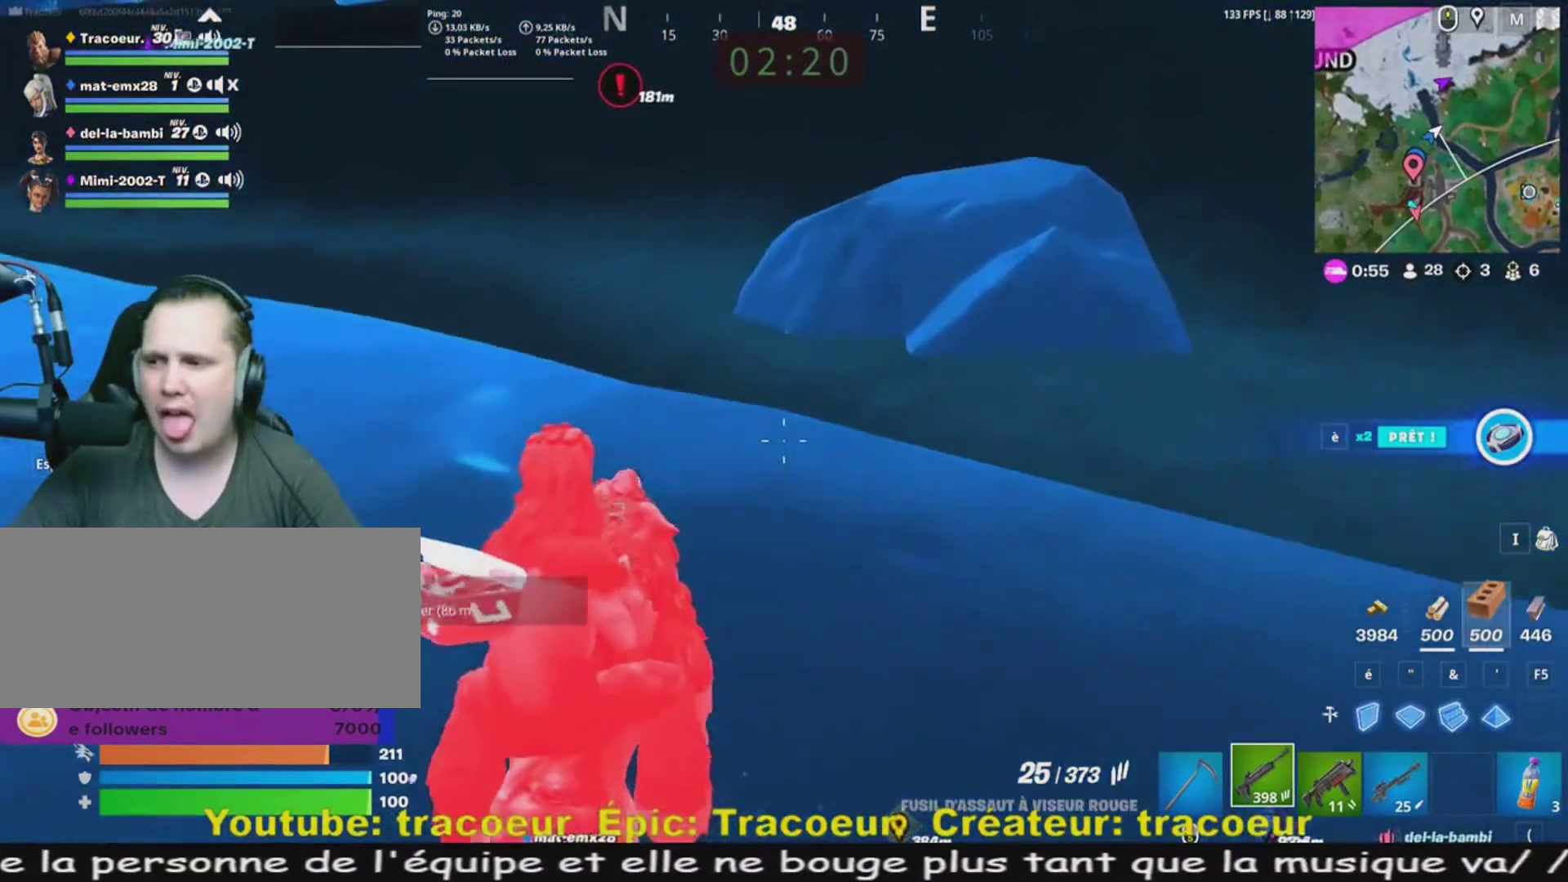
{"keys": ["z"], "mouse": [], "events": []}
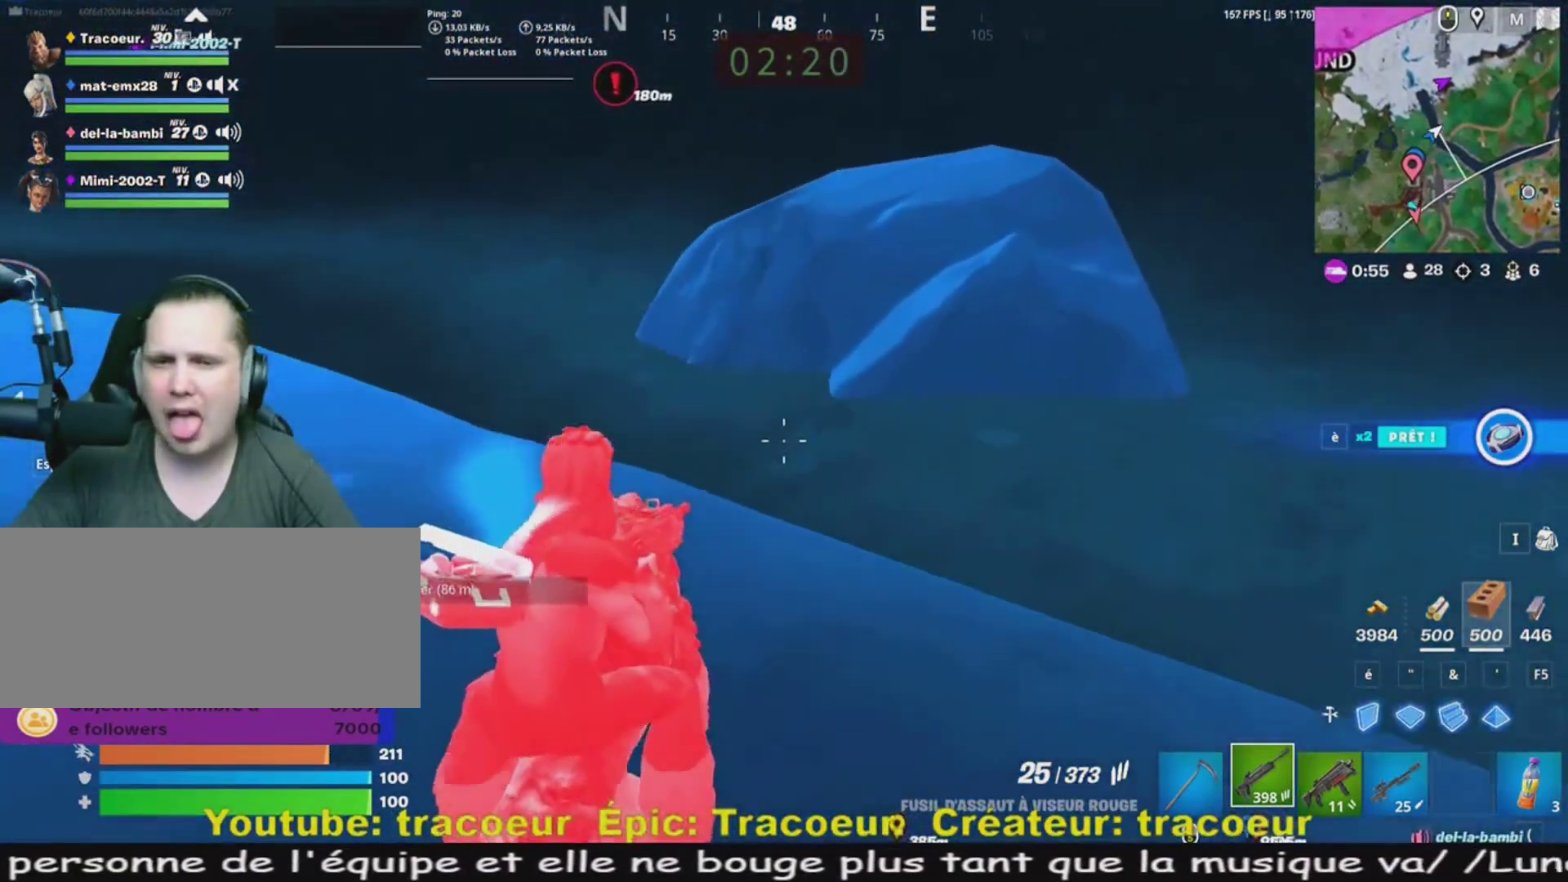
{"keys": ["z"], "mouse": [], "events": []}
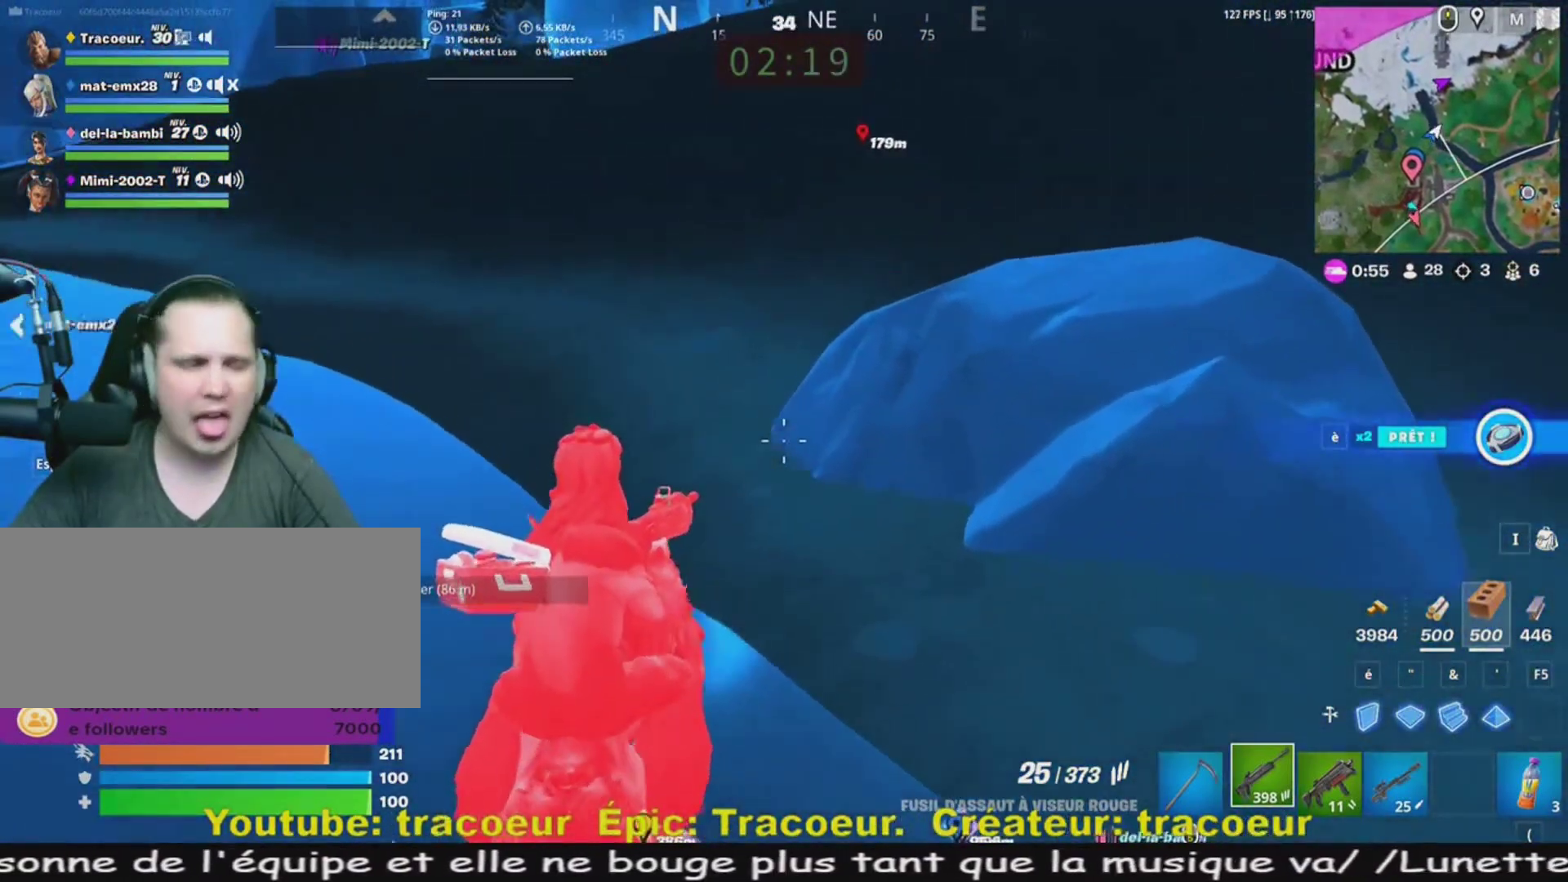
{"keys": ["z"], "mouse": [], "events": []}
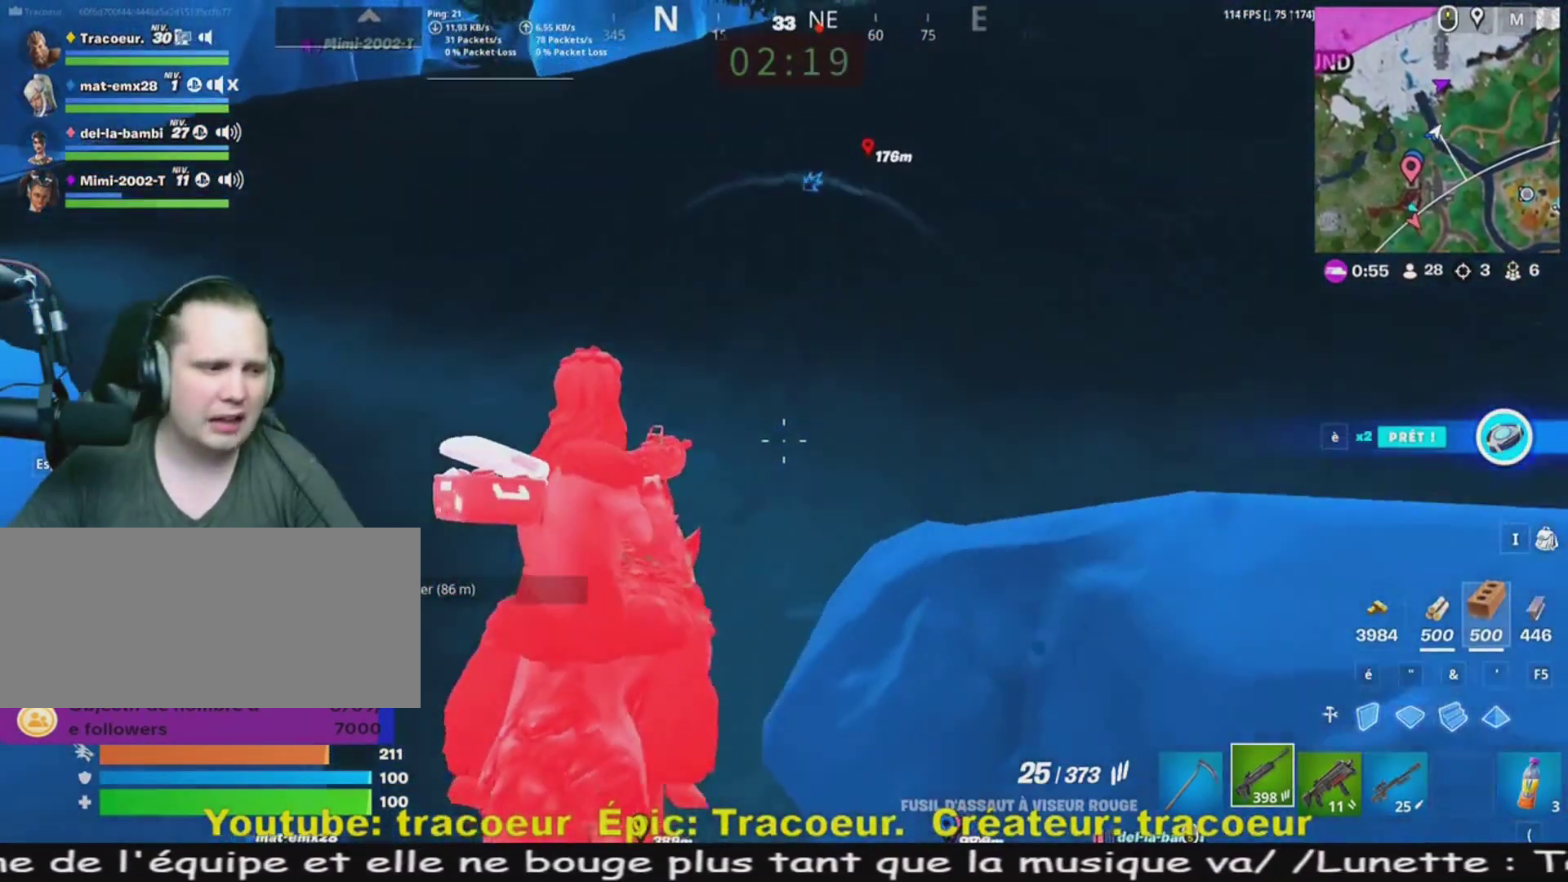
{"keys": ["z"], "mouse": [], "events": []}
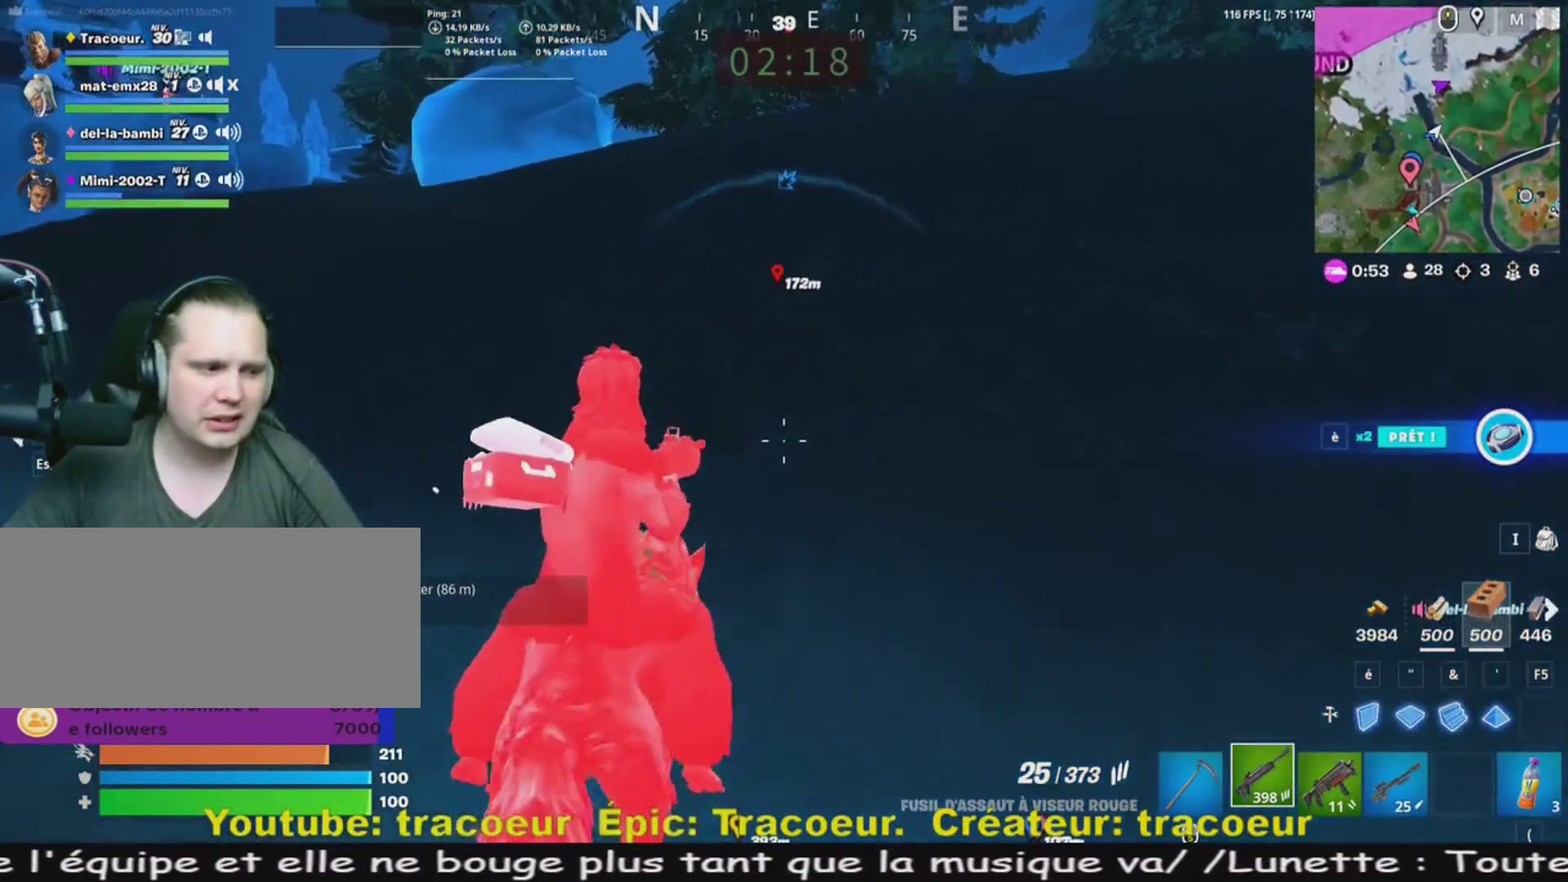
{"keys": ["z"], "mouse": [], "events": []}
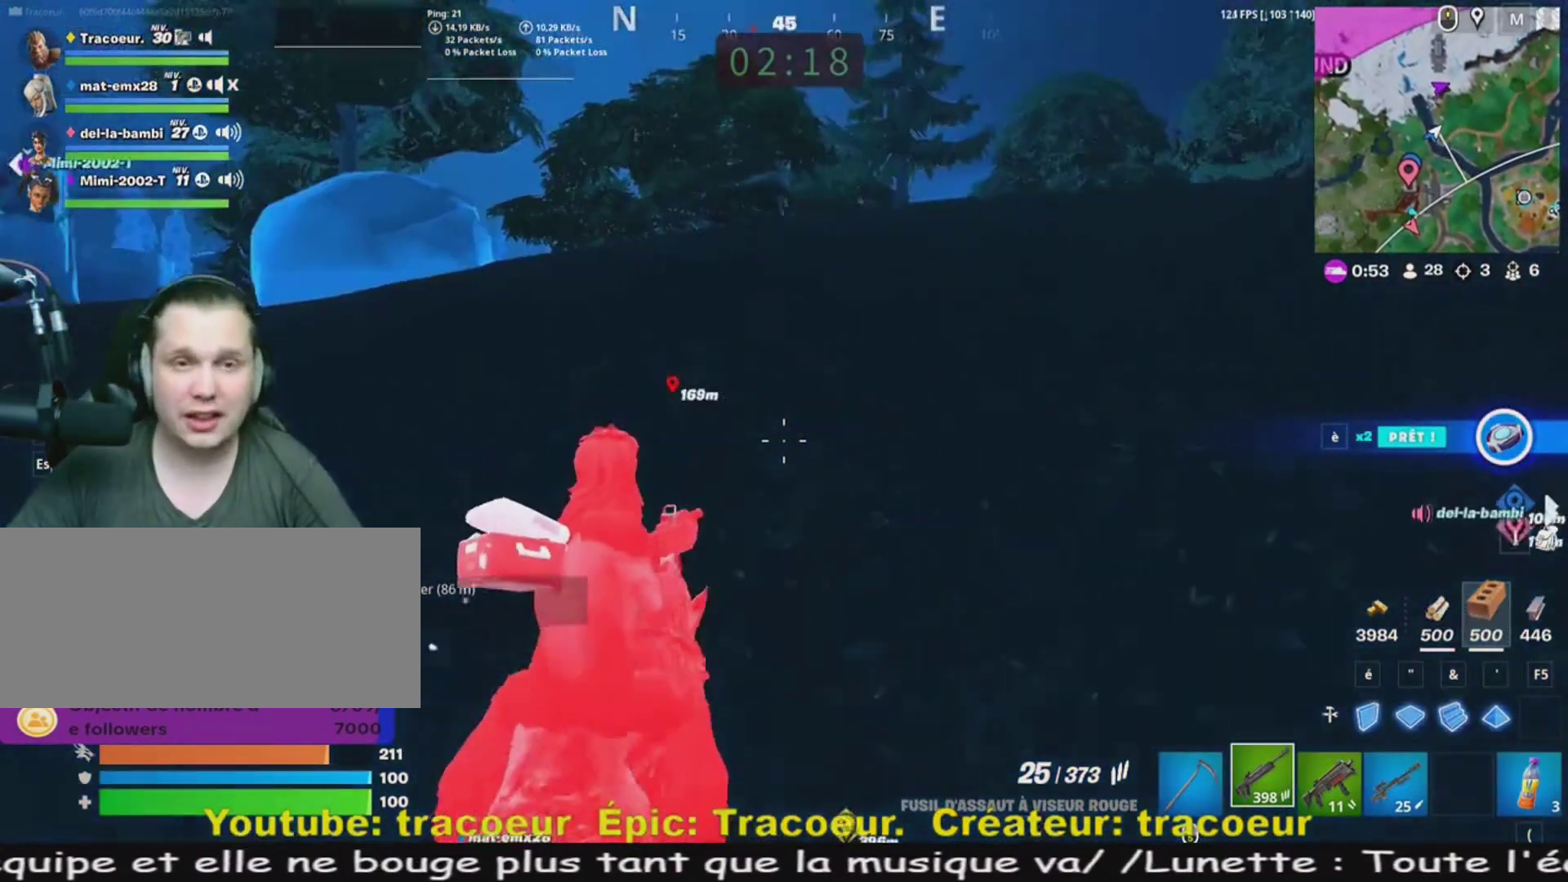
{"keys": ["q", "z"], "mouse": [], "events": [[480, "q", "down"]]}
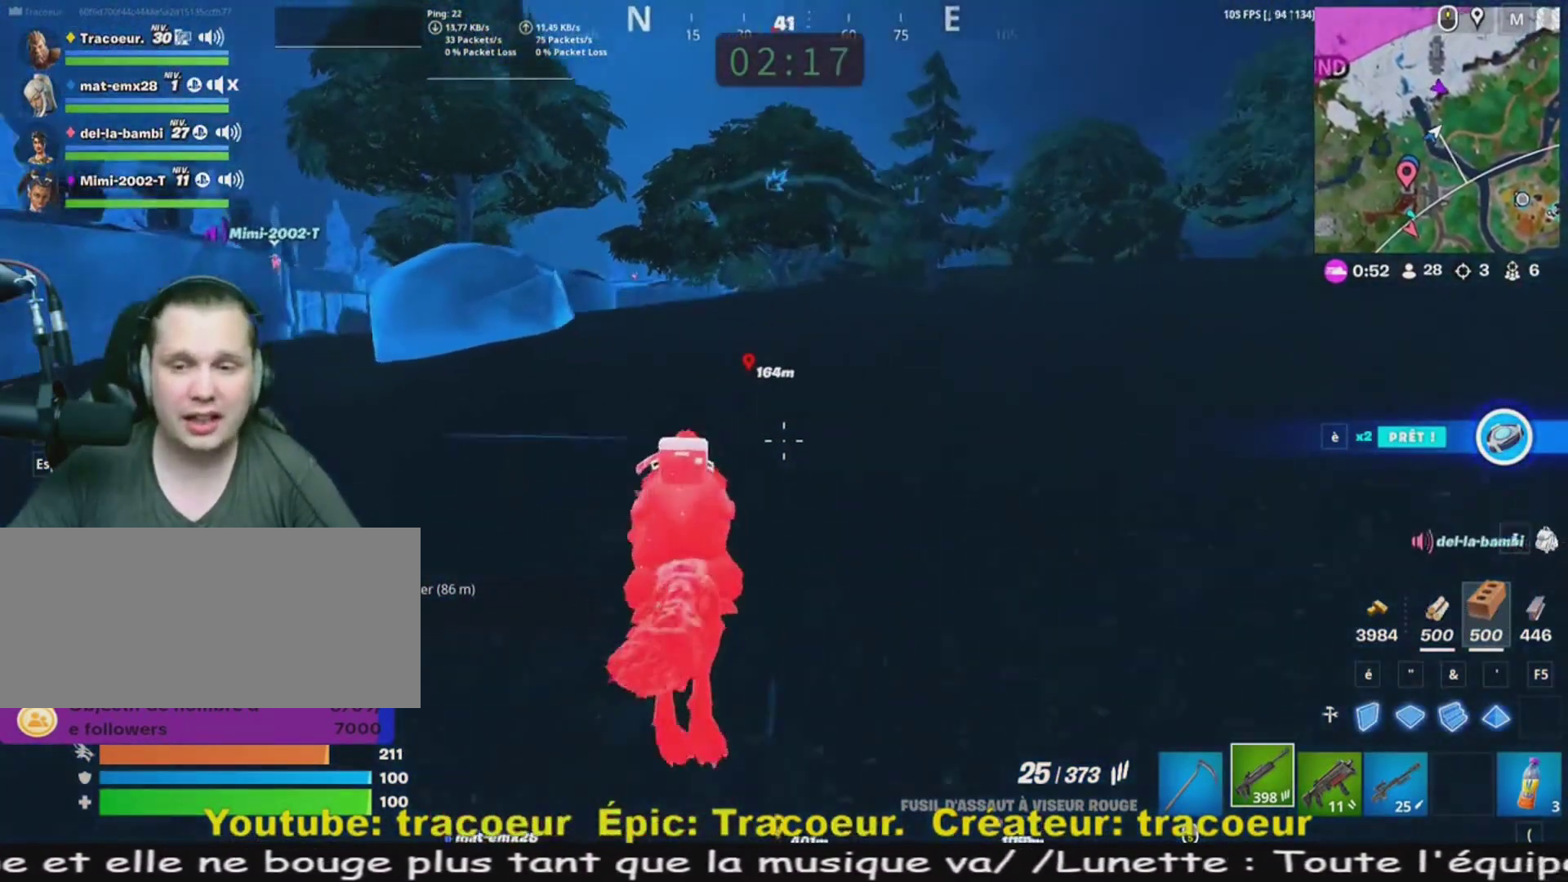
{"keys": ["q", "z"], "mouse": [], "events": [[120, "q", "up"], [480, "q", "down"]]}
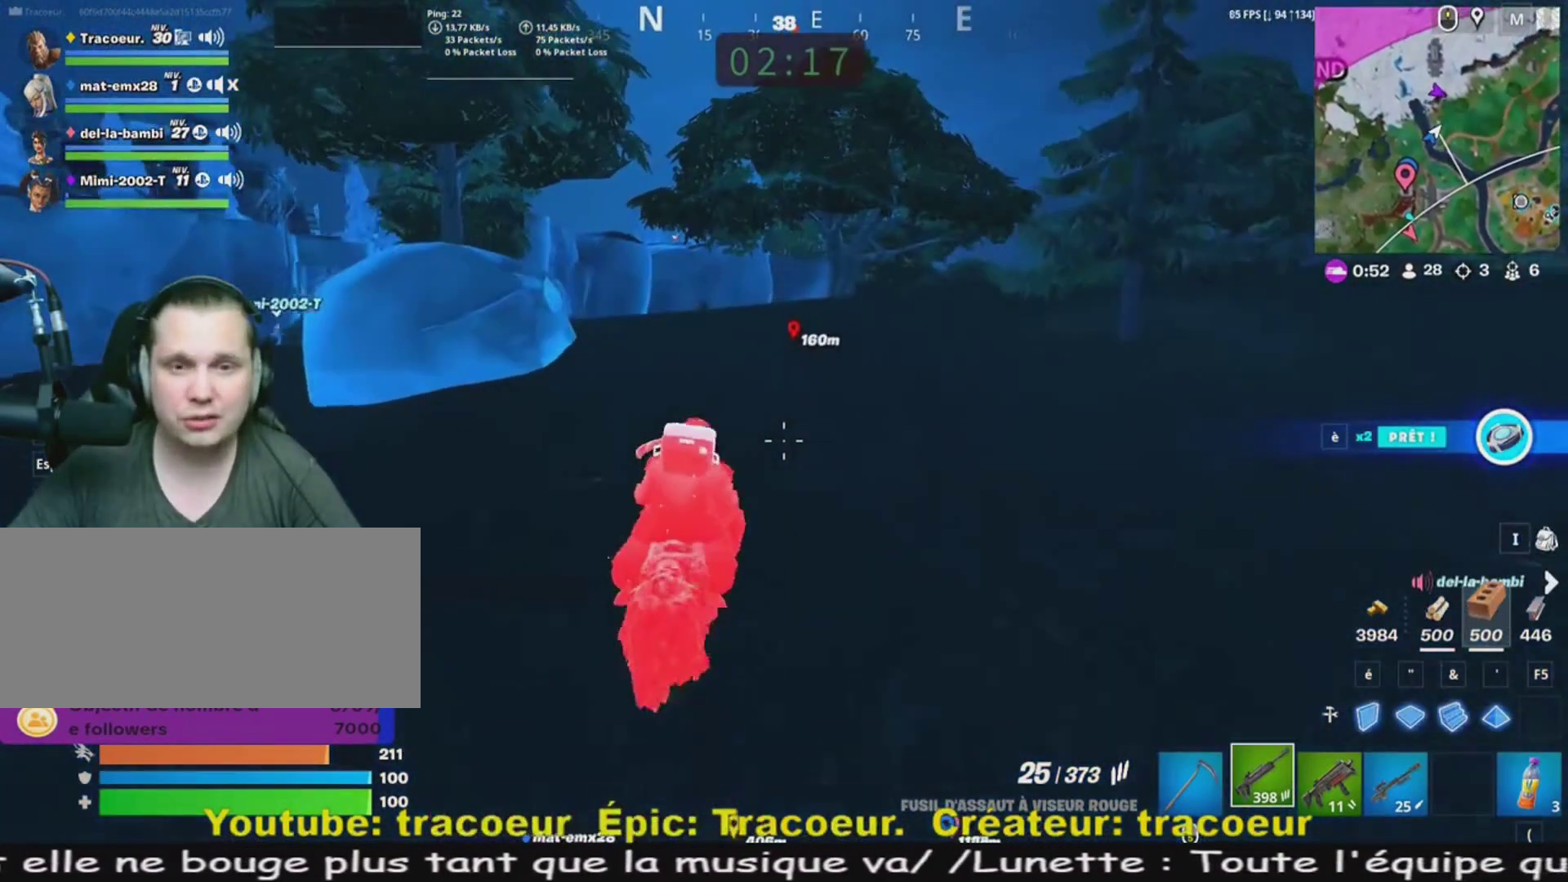
{"keys": ["z"], "mouse": [], "events": [[240, "q", "up"], [360, "mouse_wheel", "down"], [400, "mouse_wheel", "up"]]}
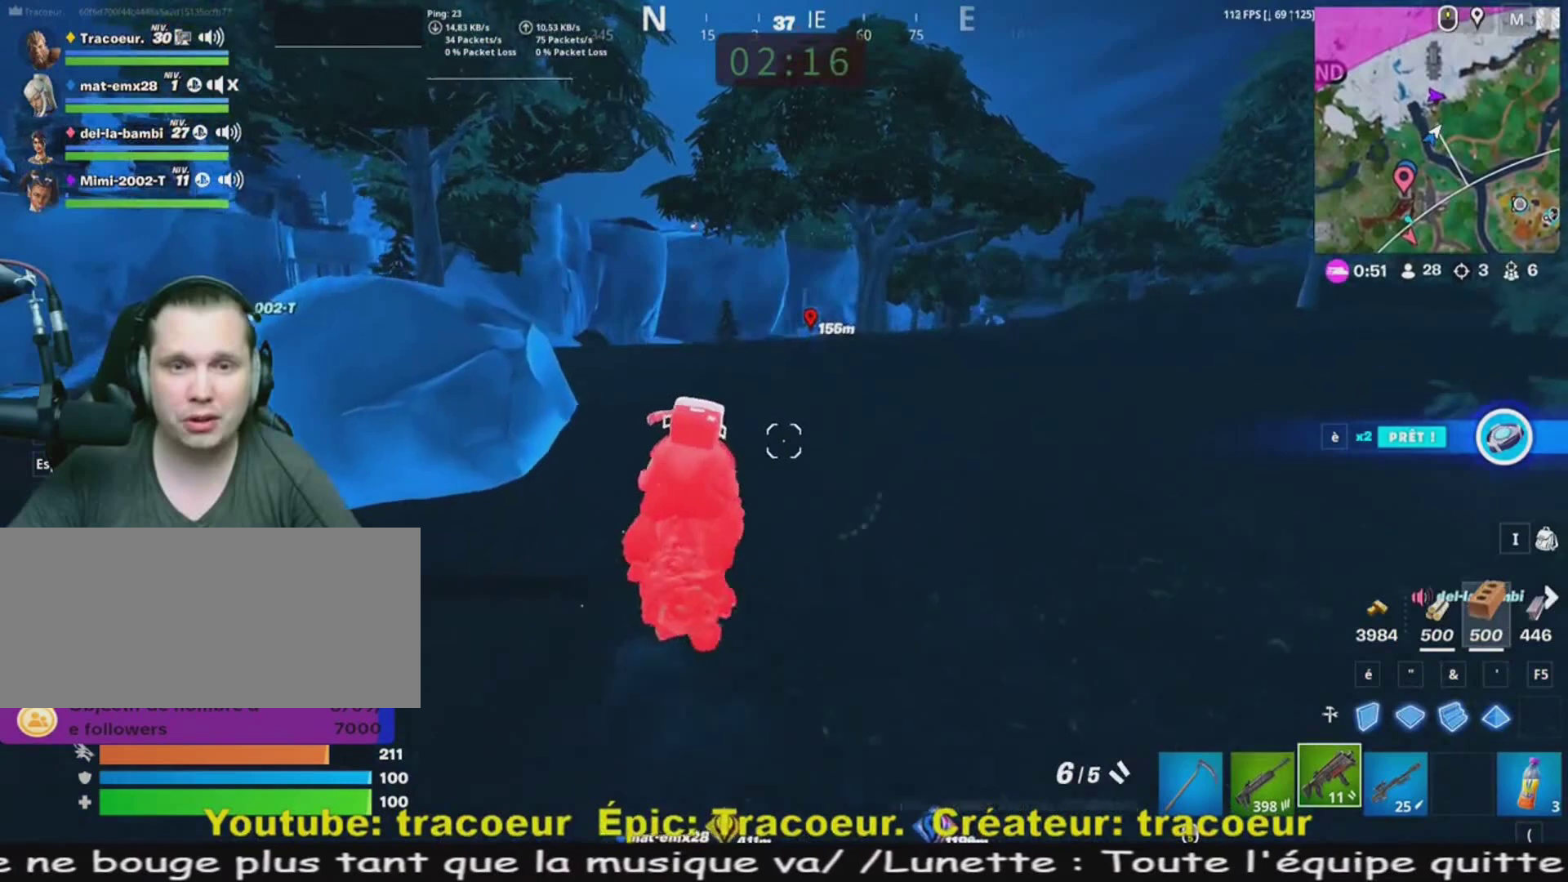
{"keys": ["z"], "mouse": [], "events": [[40, "q", "down"], [240, "q", "up"], [280, "mouse_wheel", "down"], [320, "mouse_wheel", "up"], [360, "q", "down"], [400, "q", "up"]]}
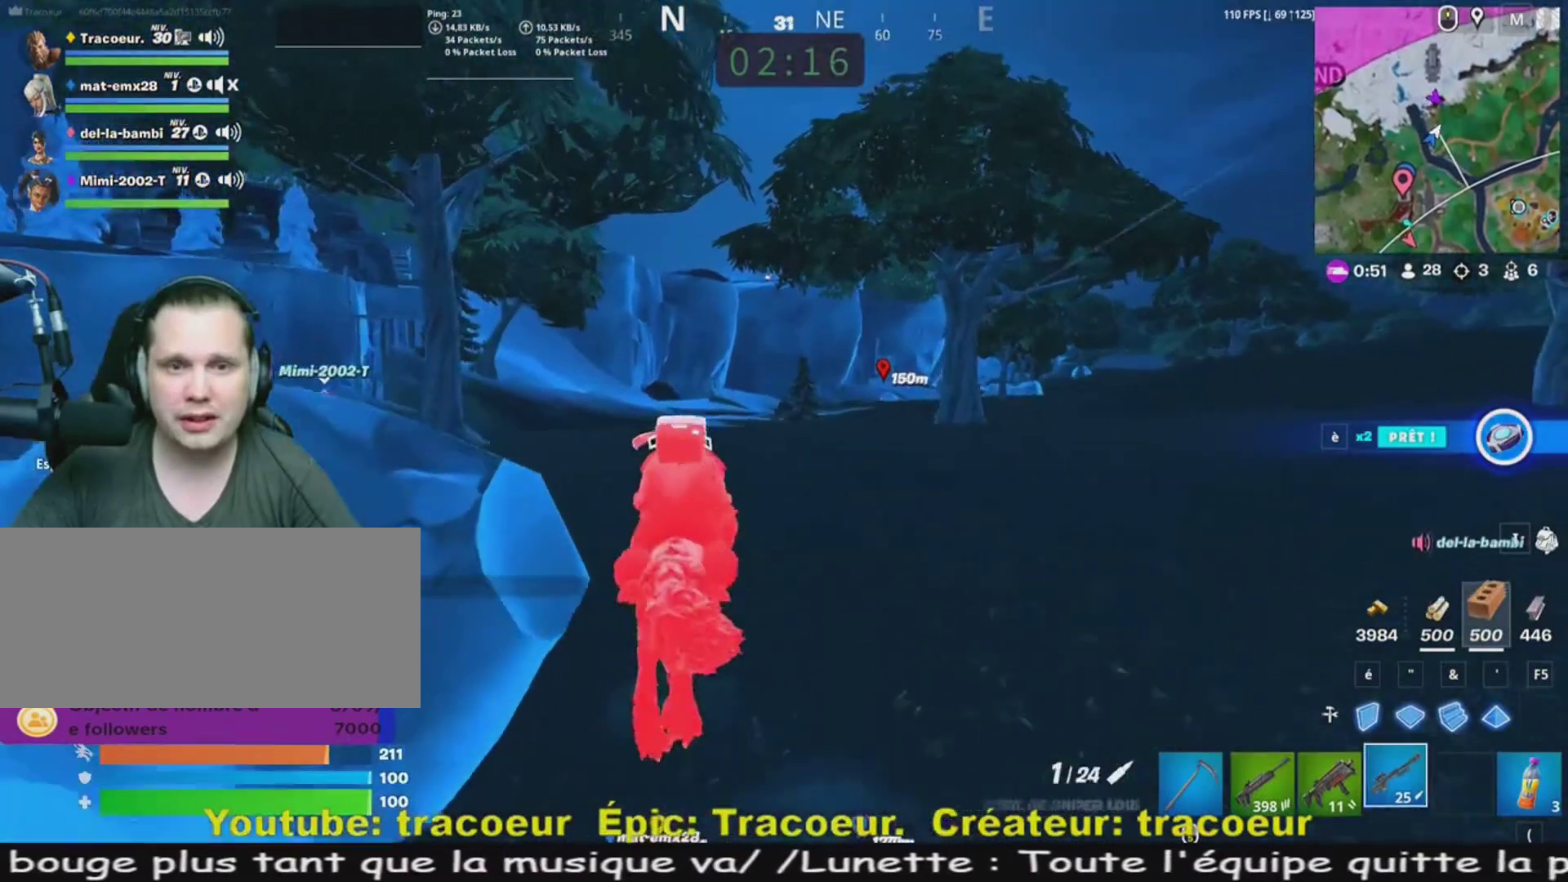
{"keys": ["q", "z"], "mouse": [], "events": [[80, "q", "down"], [360, "z", "up"], [520, "z", "down"]]}
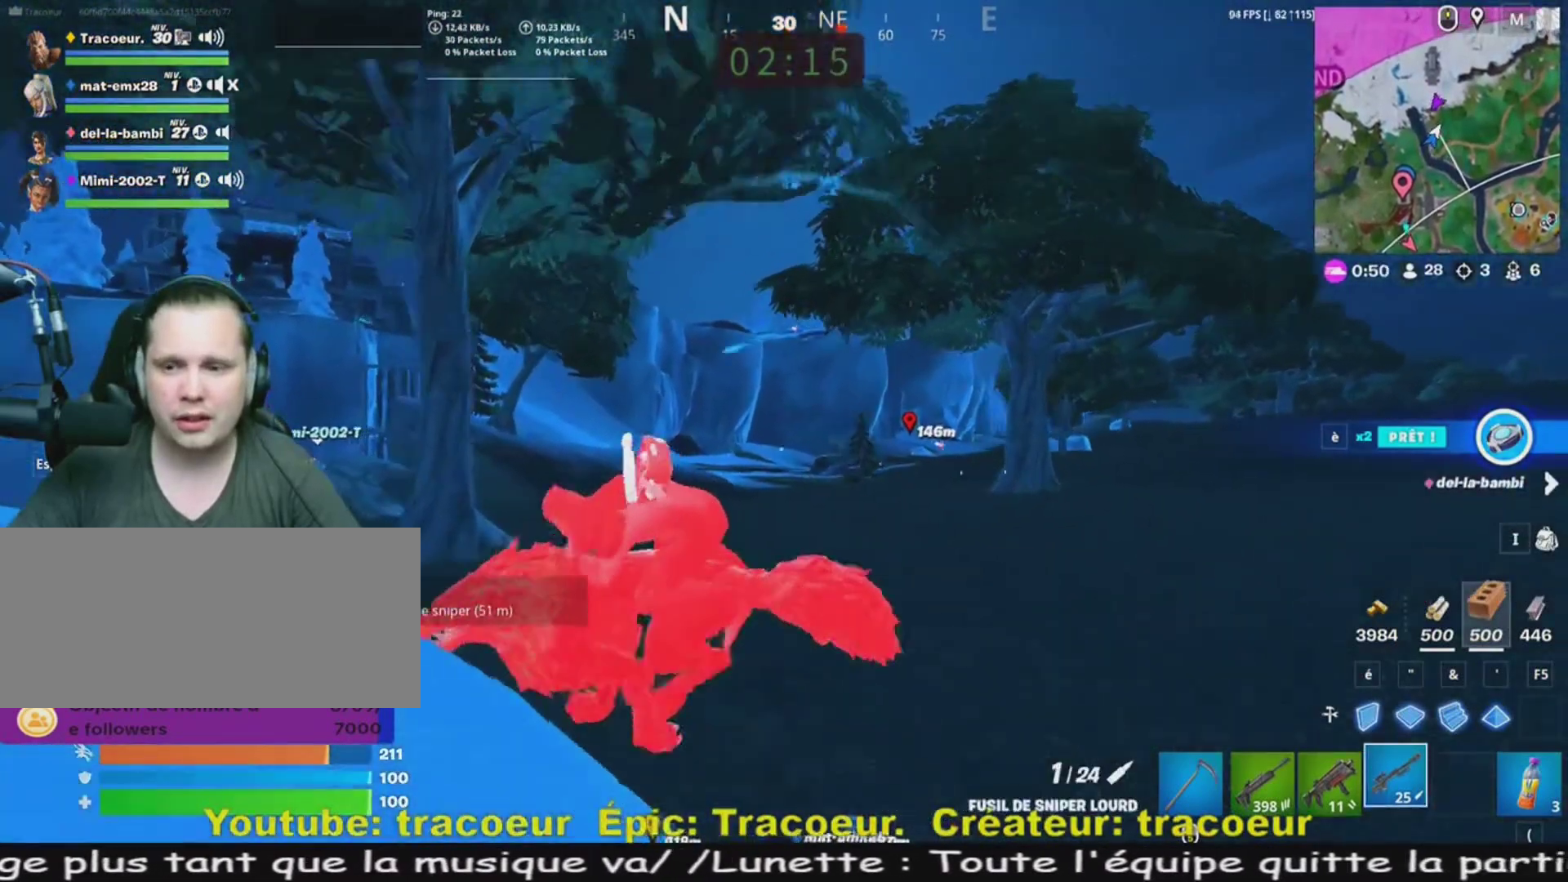
{"keys": ["z"], "mouse": ["right"], "events": [[240, "q", "up"], [320, "mouse_right", "down"]]}